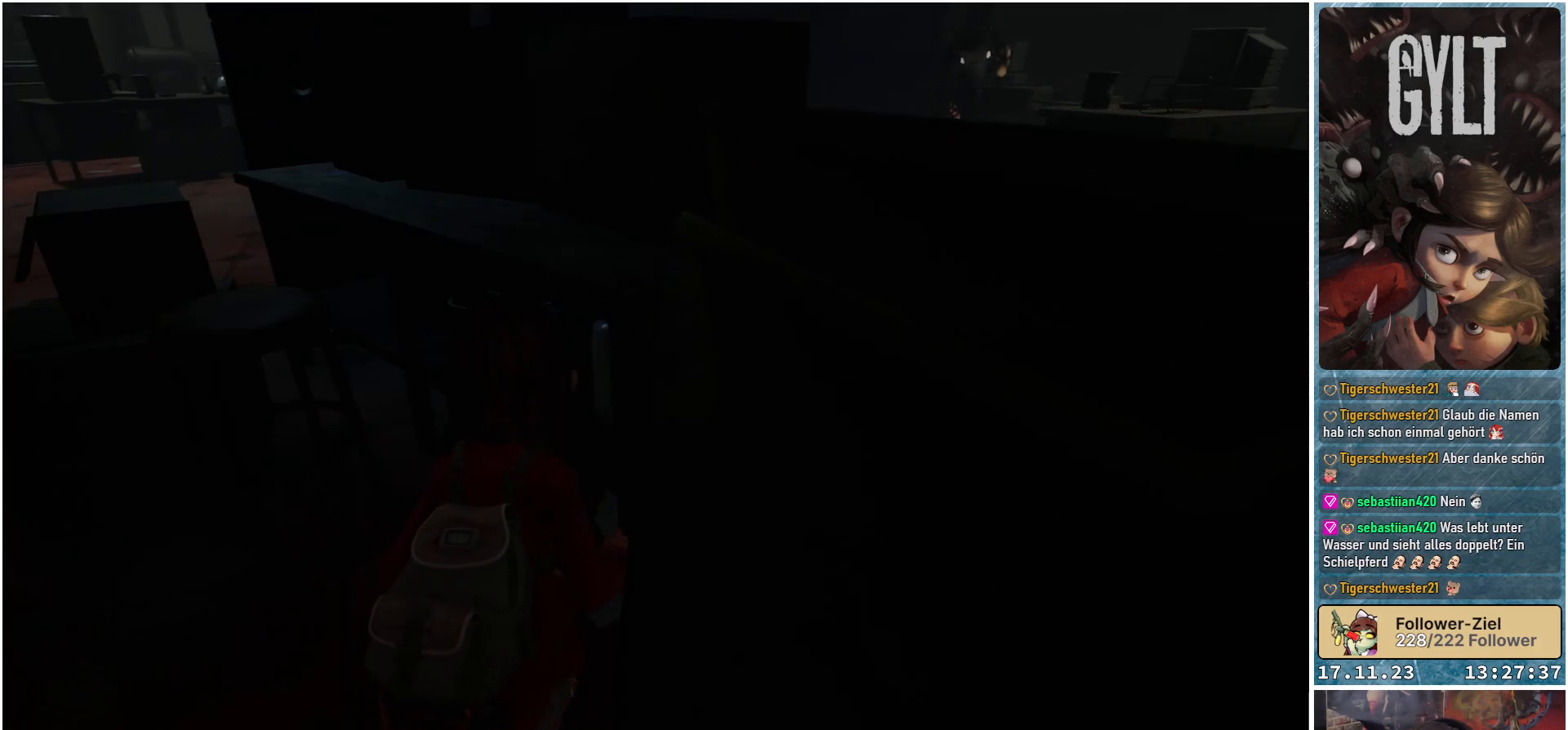
Gameplay with a controller (Xbox layout); each line is a JSON object with the inputs held at the frame after it. "events" lists button and stick changes between this image and that frame as [ms after this image, input, new state], when the widget could be followed in between.
{"buttons": [], "left_stick": "down-left", "right_stick": "down-left", "events": [[267, "left_stick", "down-left"], [283, "right_stick", "down-left"]]}
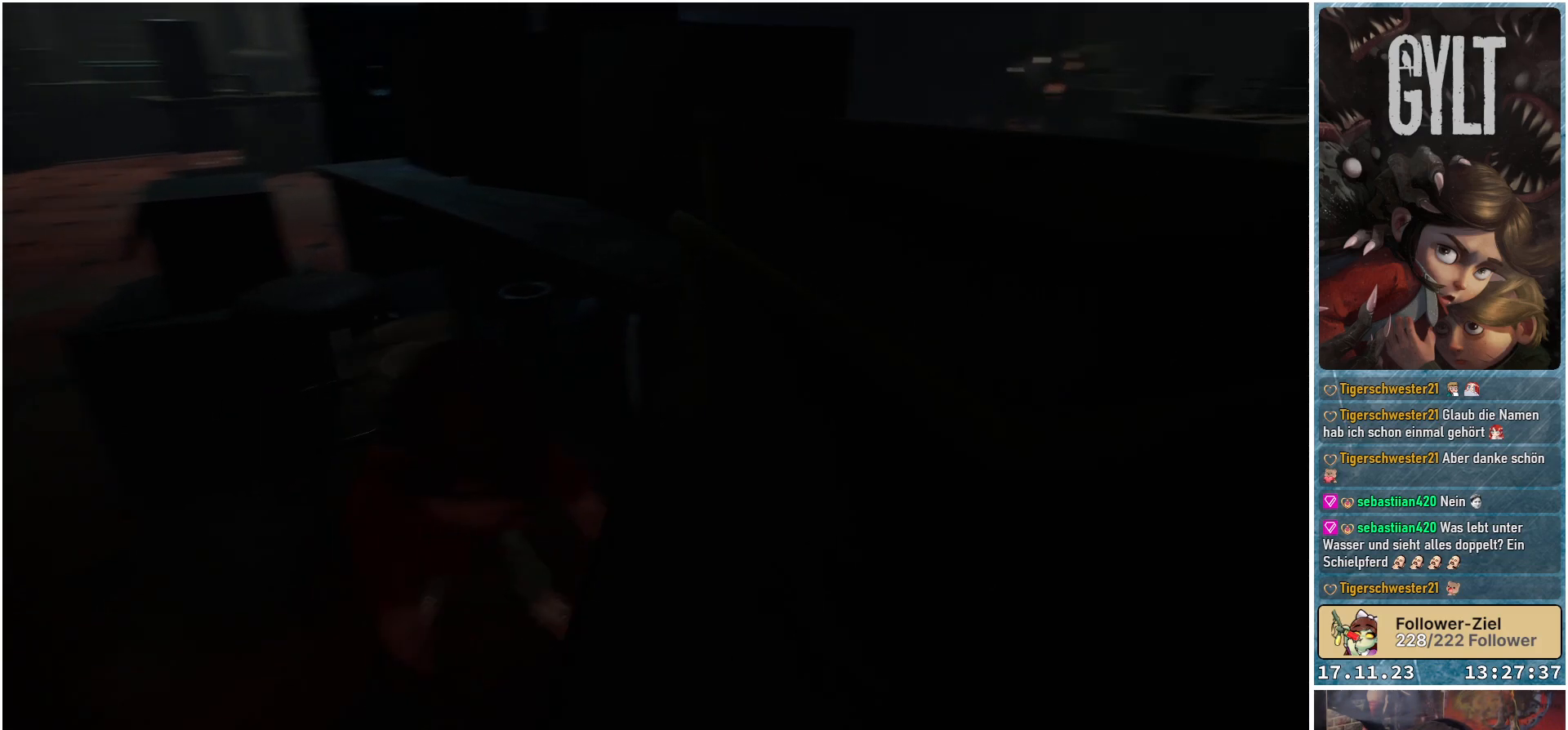
{"buttons": [], "left_stick": "down-left", "right_stick": "center", "events": [[317, "right_stick", "center"]]}
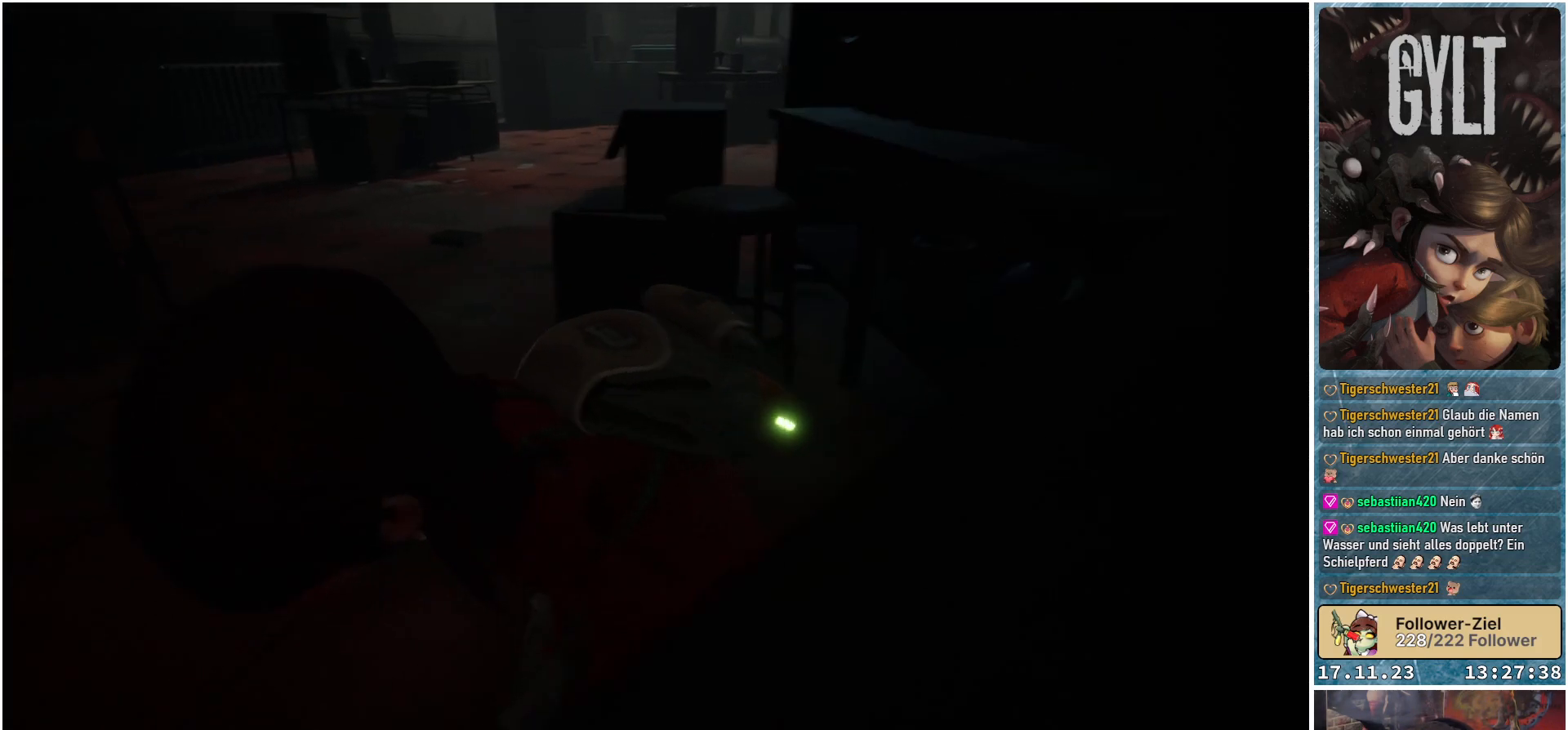
{"buttons": [], "left_stick": "left", "right_stick": "center", "events": [[133, "left_stick", "left"]]}
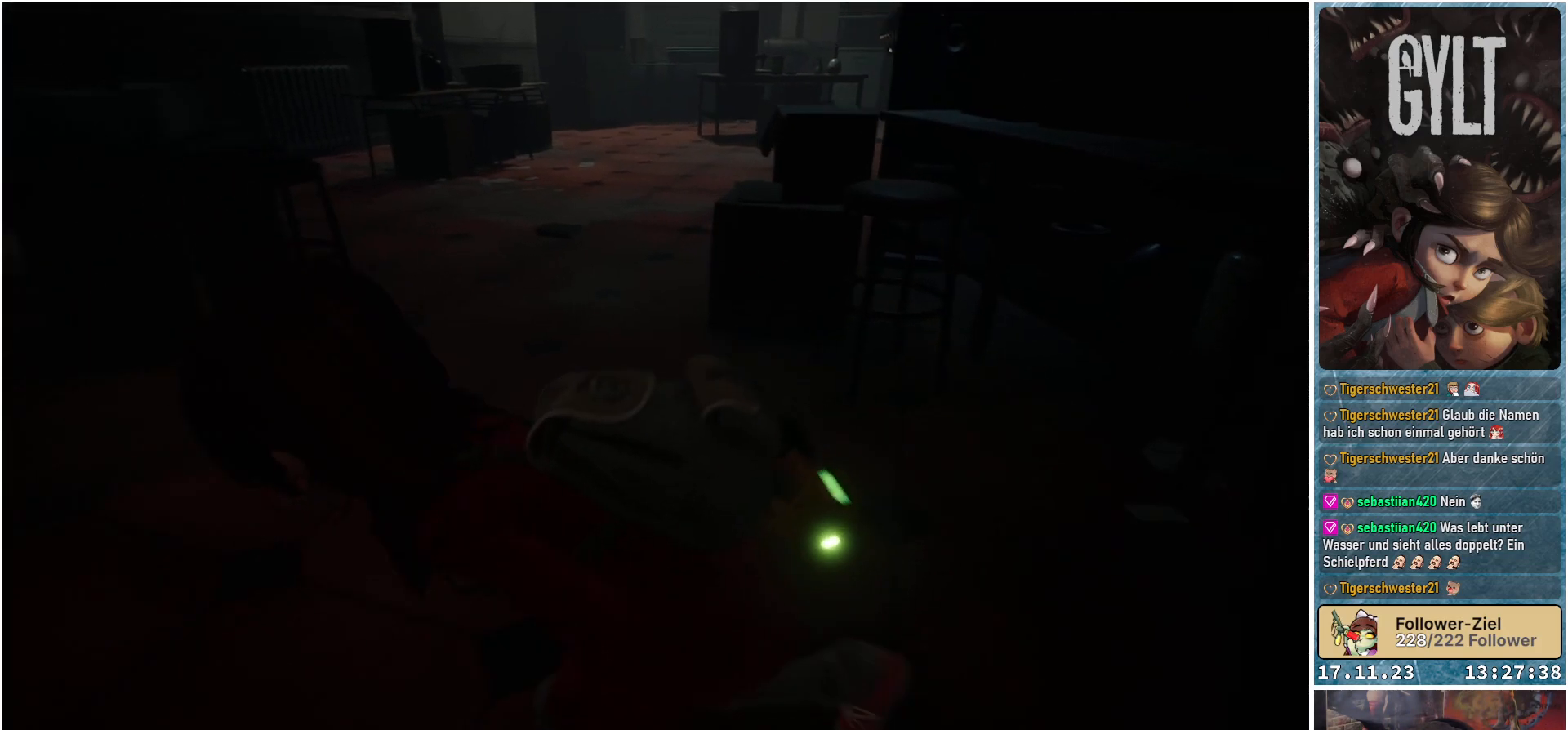
{"buttons": [], "left_stick": "left", "right_stick": "center", "events": []}
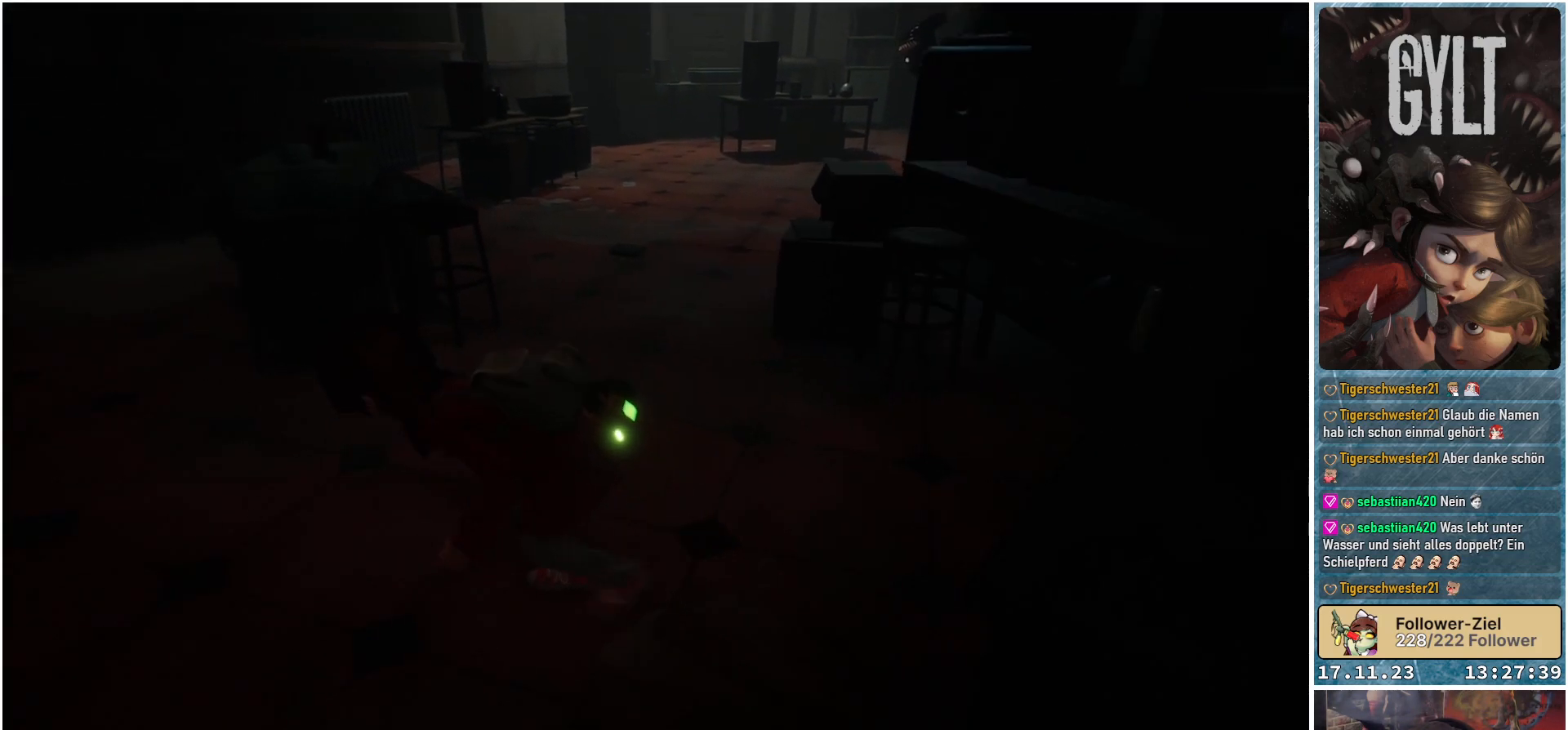
{"buttons": [], "left_stick": "left", "right_stick": "center", "events": []}
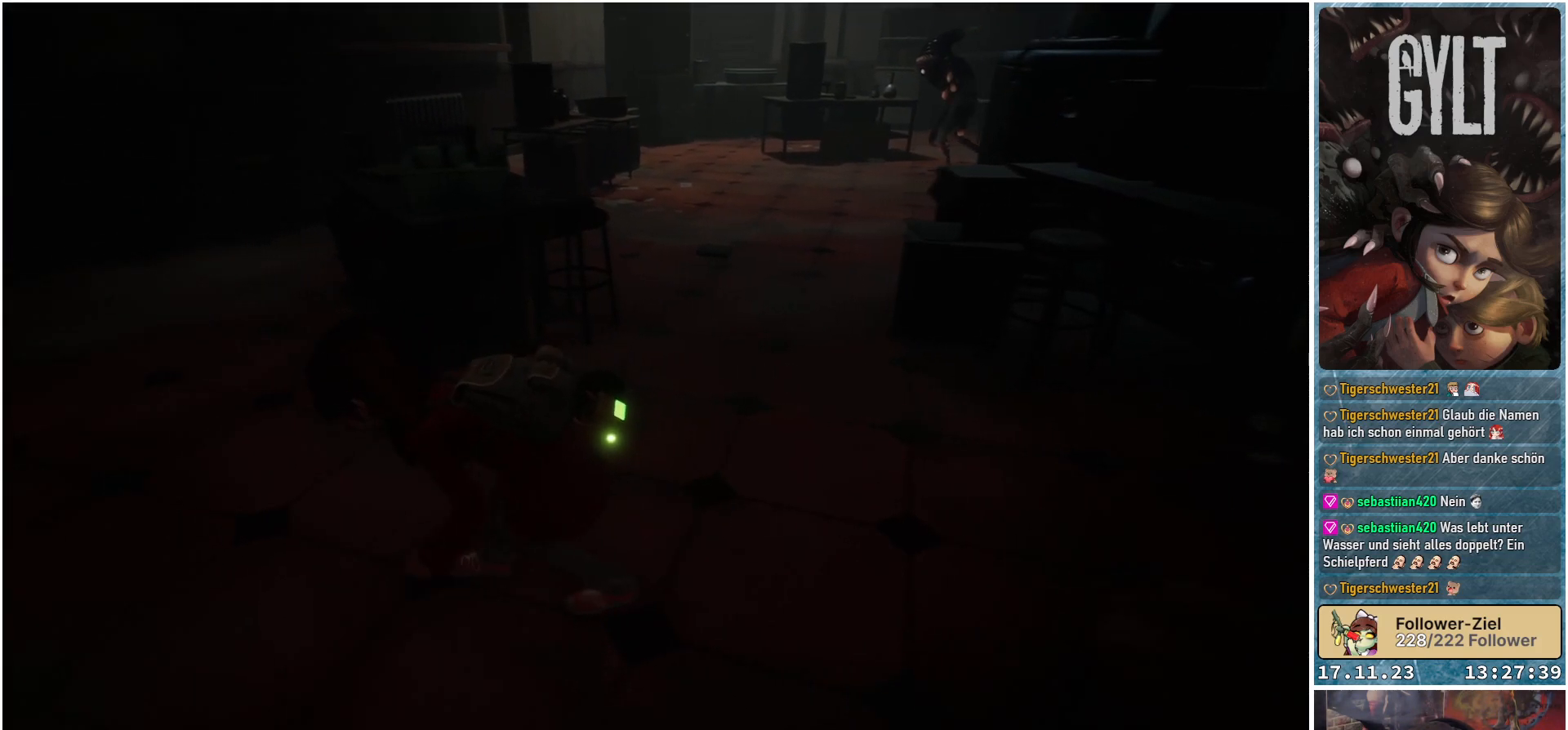
{"buttons": [], "left_stick": "left", "right_stick": "up", "events": [[317, "right_stick", "up"]]}
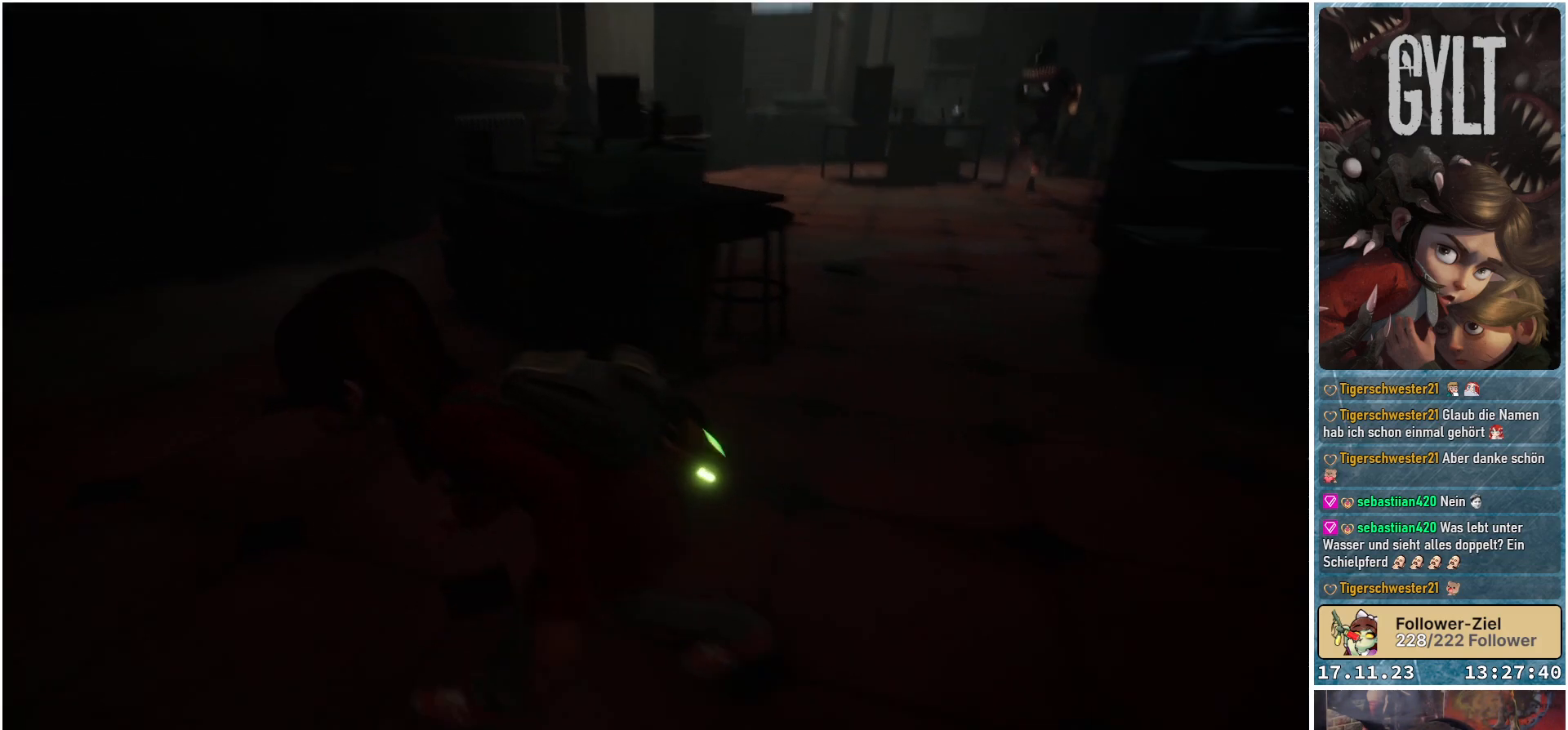
{"buttons": [], "left_stick": "up-left", "right_stick": "center", "events": [[50, "right_stick", "center"], [433, "left_stick", "up-left"]]}
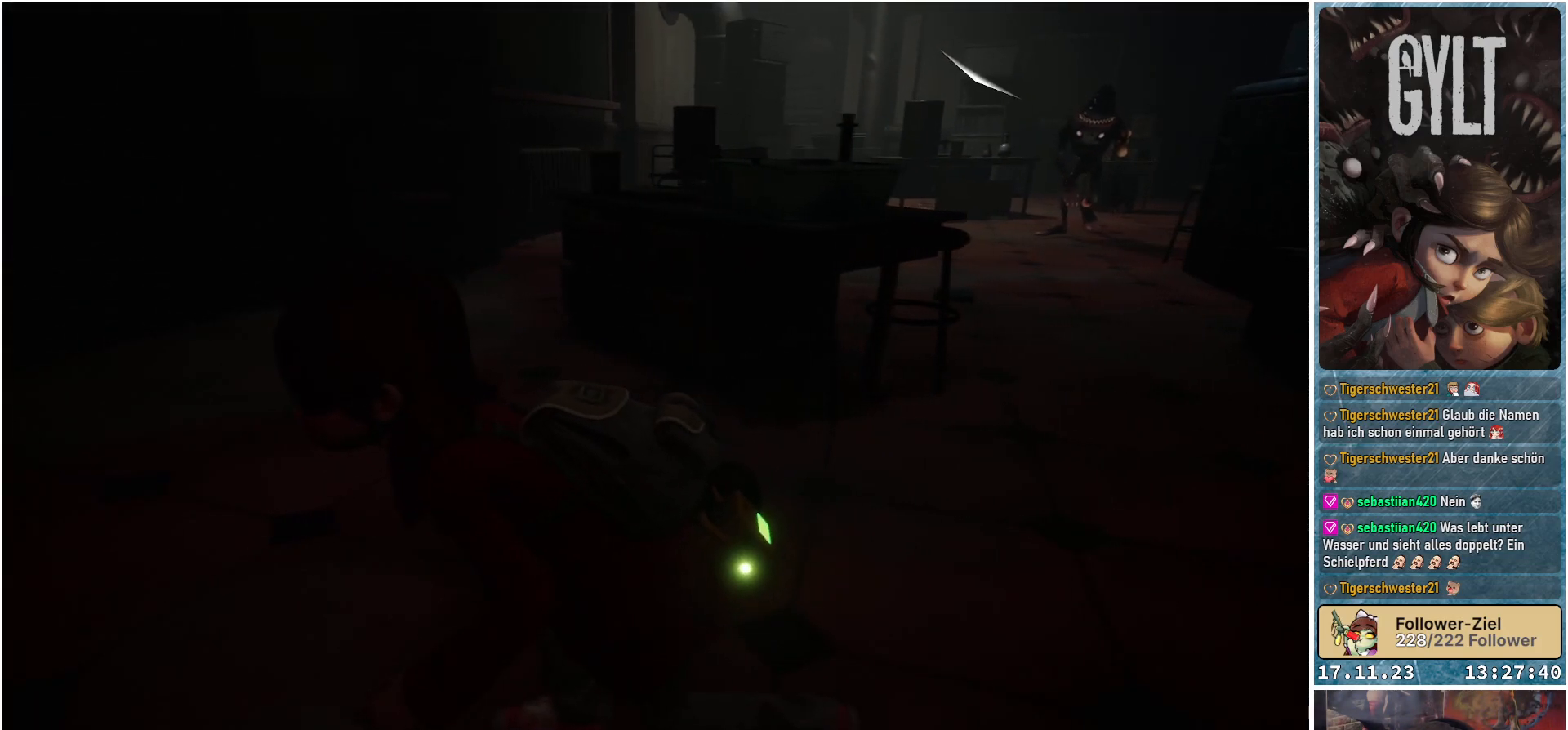
{"buttons": [], "left_stick": "up-left", "right_stick": "up-right", "events": [[33, "right_stick", "up-right"]]}
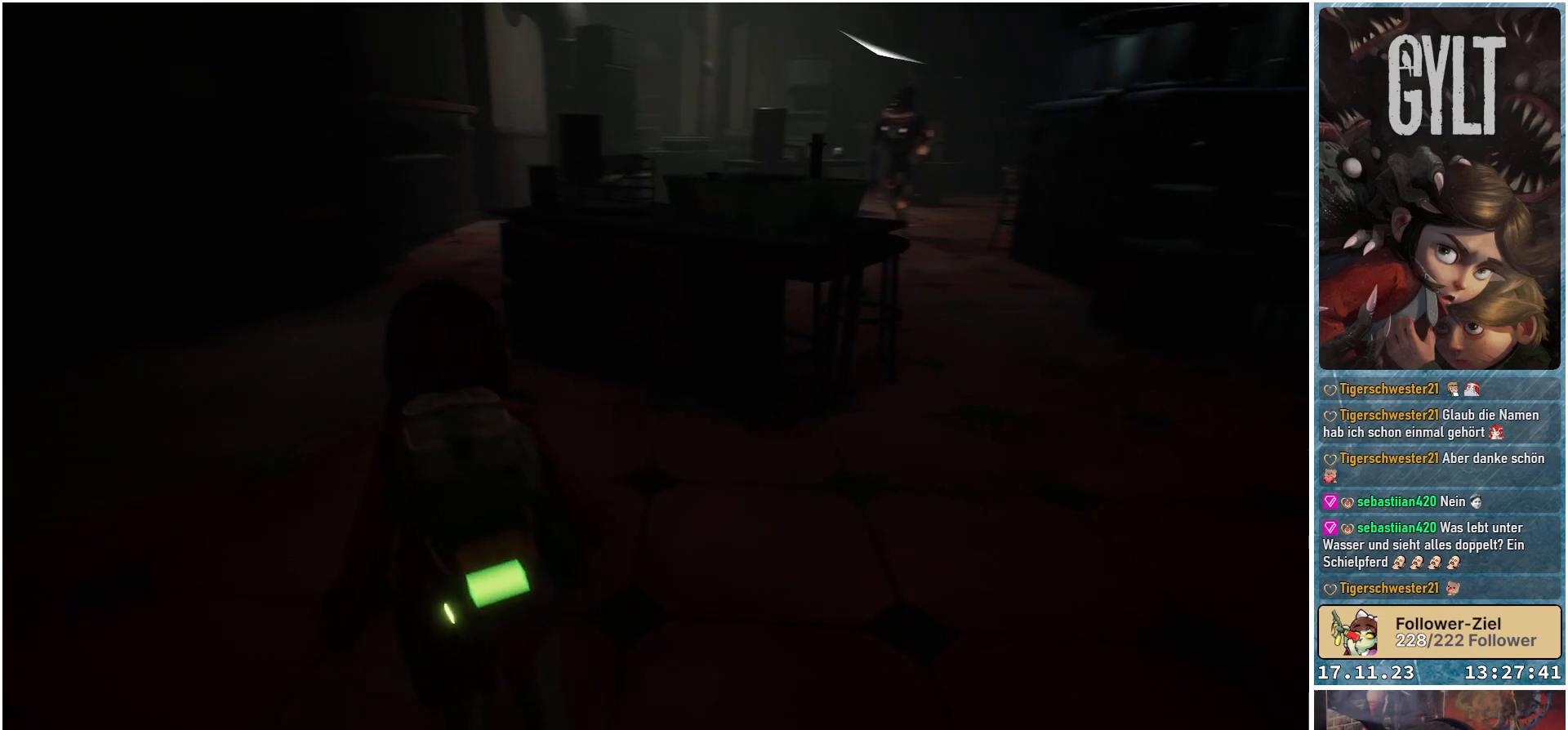
{"buttons": [], "left_stick": "up-right", "right_stick": "up-right", "events": [[50, "left_stick", "up"], [267, "left_stick", "up-right"]]}
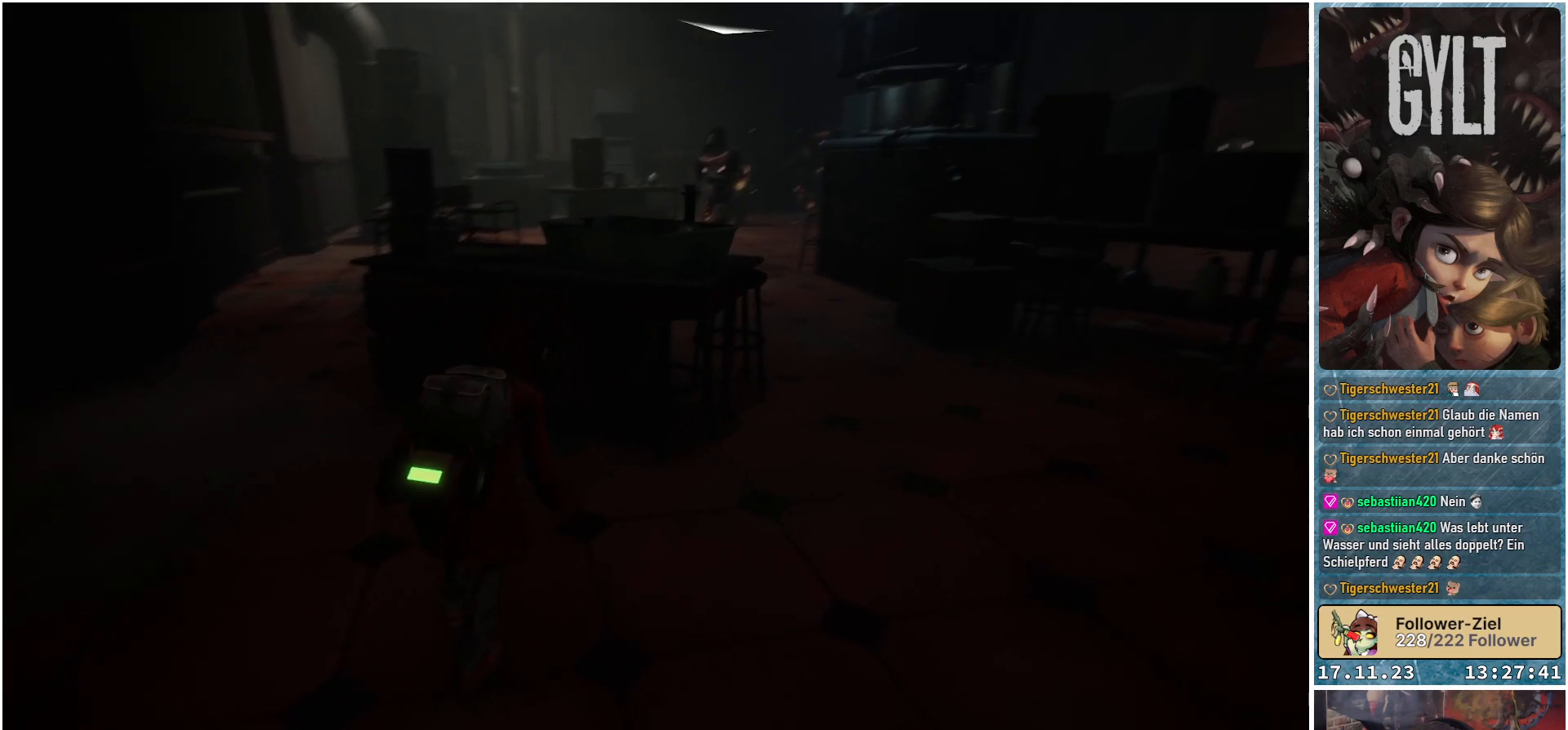
{"buttons": [], "left_stick": "right", "right_stick": "up", "events": [[50, "right_stick", "center"], [167, "left_stick", "right"], [367, "right_stick", "up"]]}
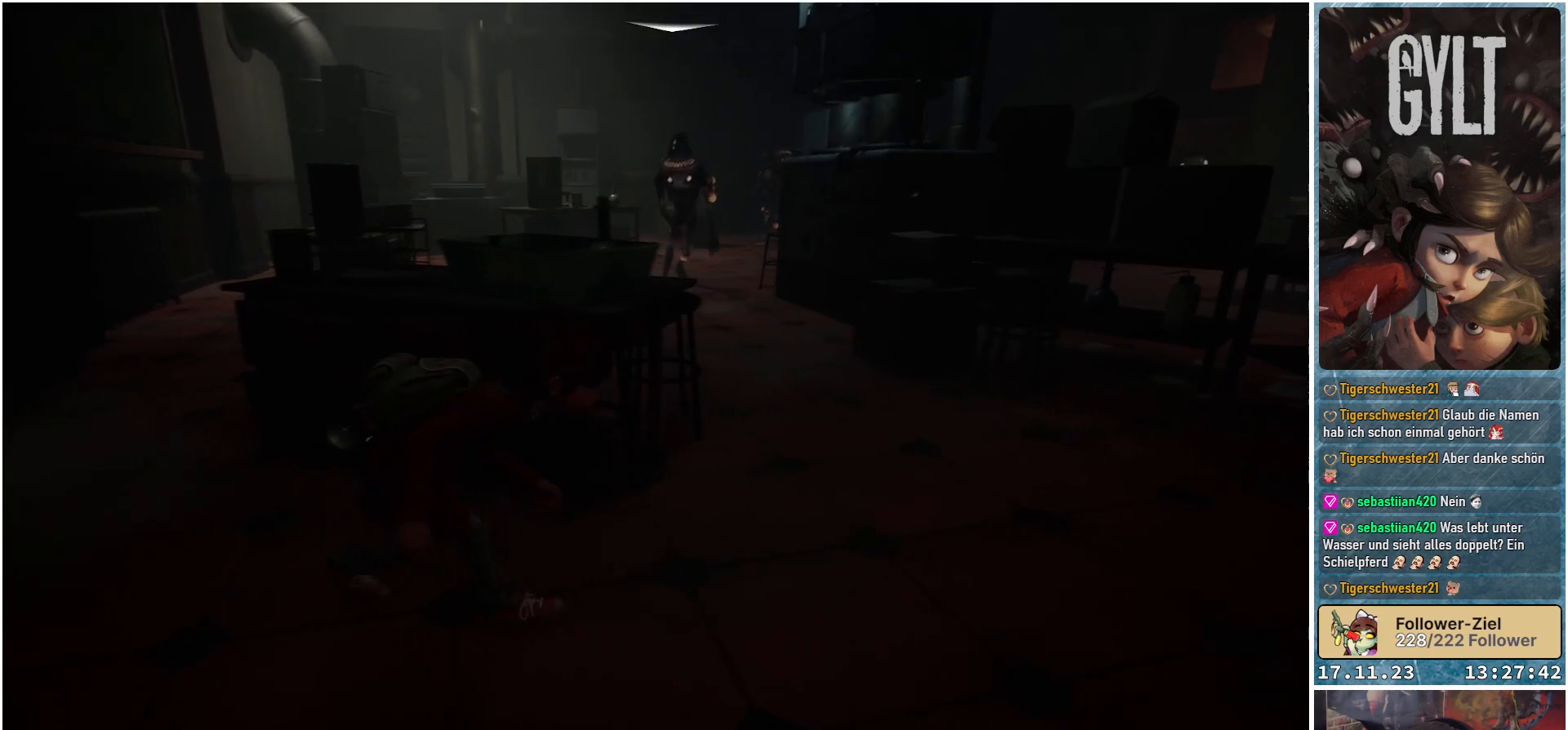
{"buttons": [], "left_stick": "down-right", "right_stick": "center", "events": [[217, "left_stick", "down-right"], [350, "right_stick", "center"]]}
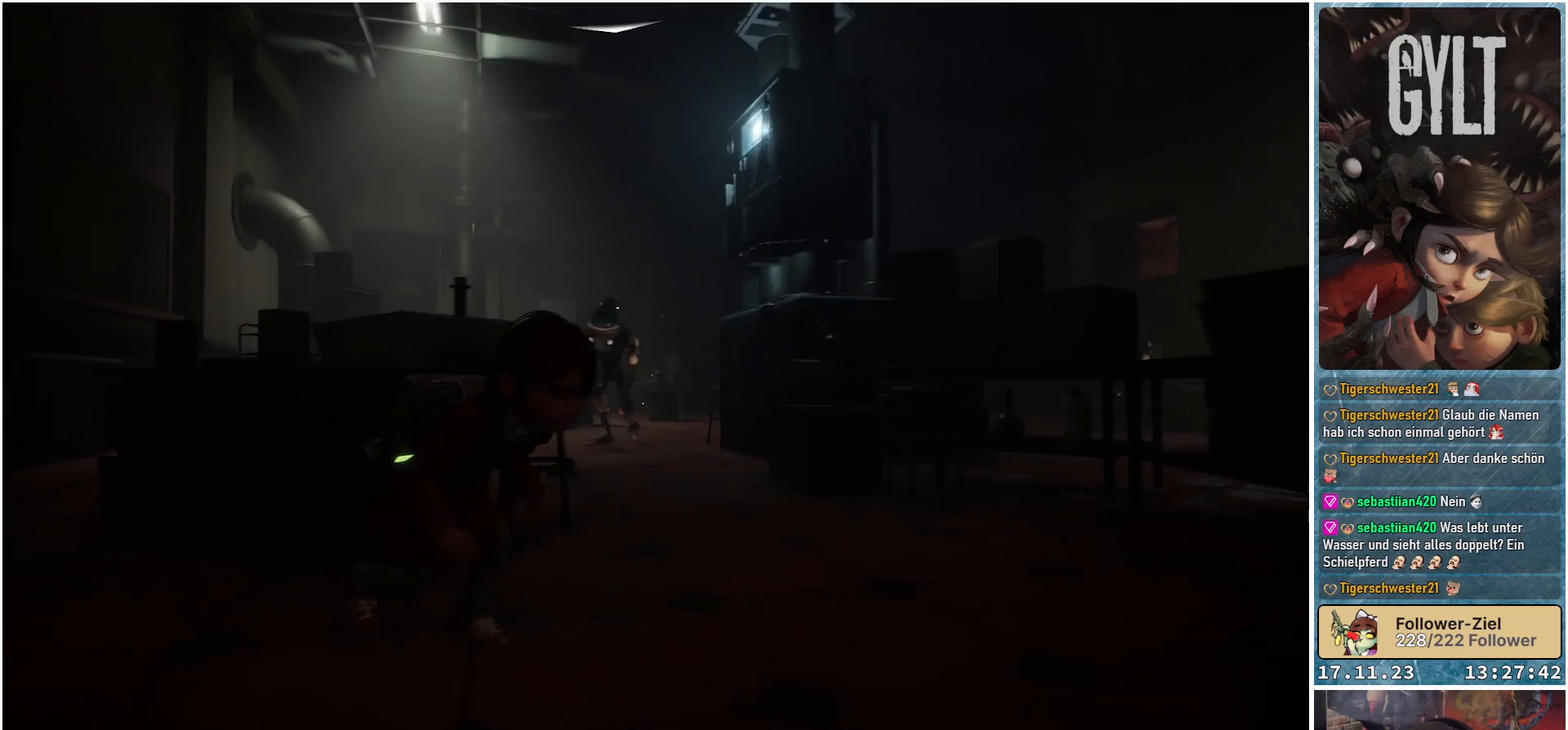
{"buttons": ["L2"], "left_stick": "center", "right_stick": "center", "events": [[33, "left_stick", "center"], [417, "L2", "down"]]}
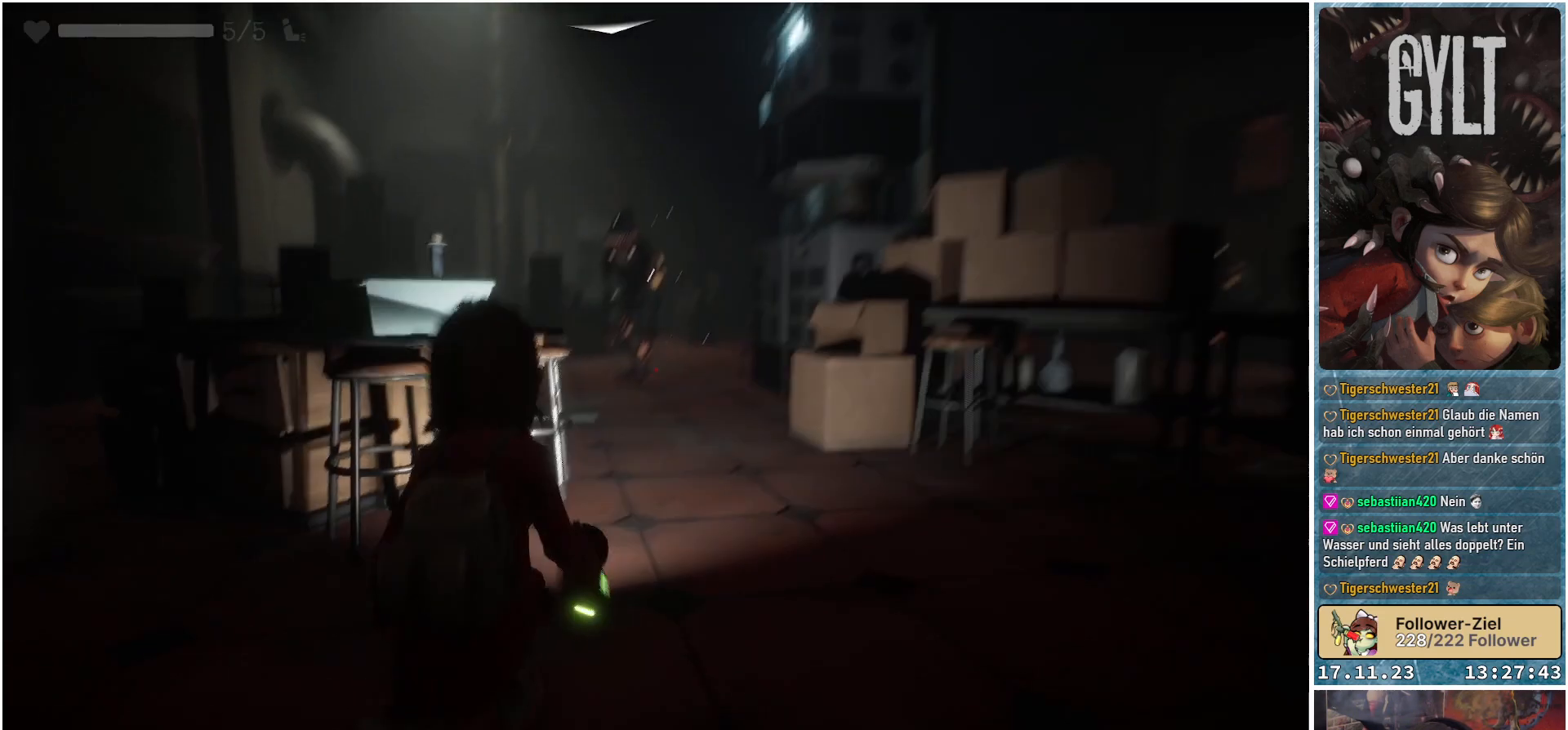
{"buttons": ["L2", "R2"], "left_stick": "center", "right_stick": "center", "events": [[450, "R2", "down"]]}
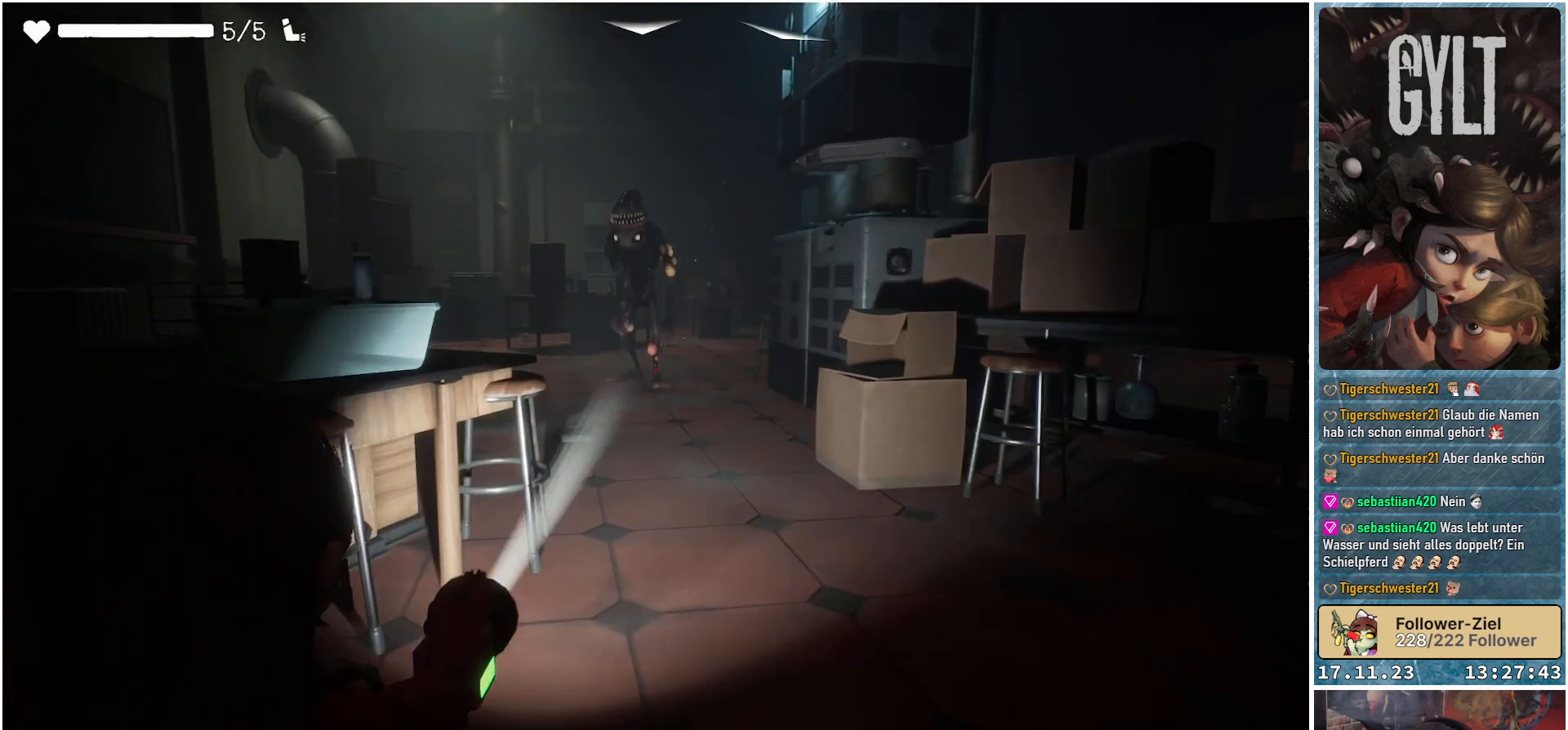
{"buttons": ["L2", "R2"], "left_stick": "center", "right_stick": "center", "events": []}
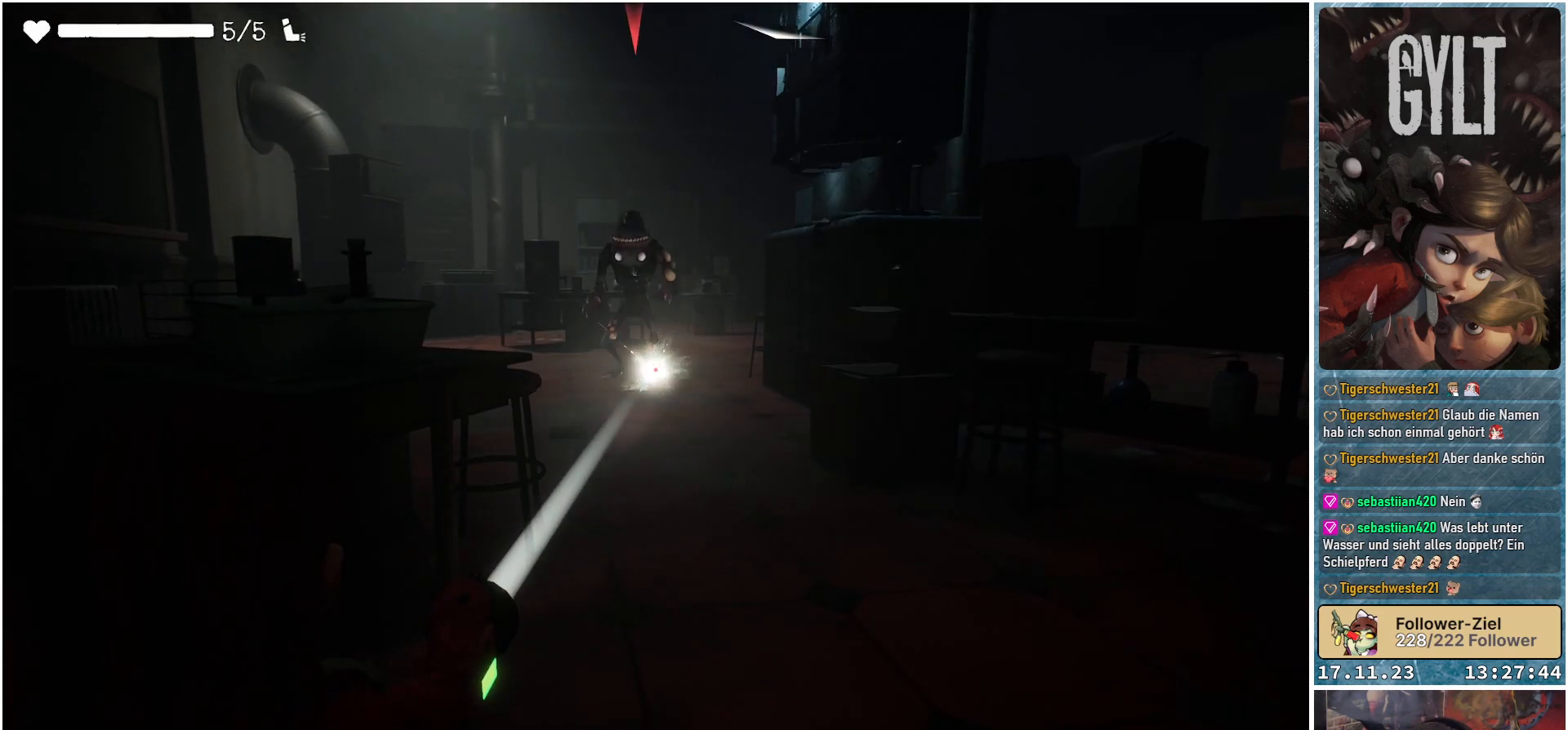
{"buttons": ["L2", "R2"], "left_stick": "center", "right_stick": "center", "events": []}
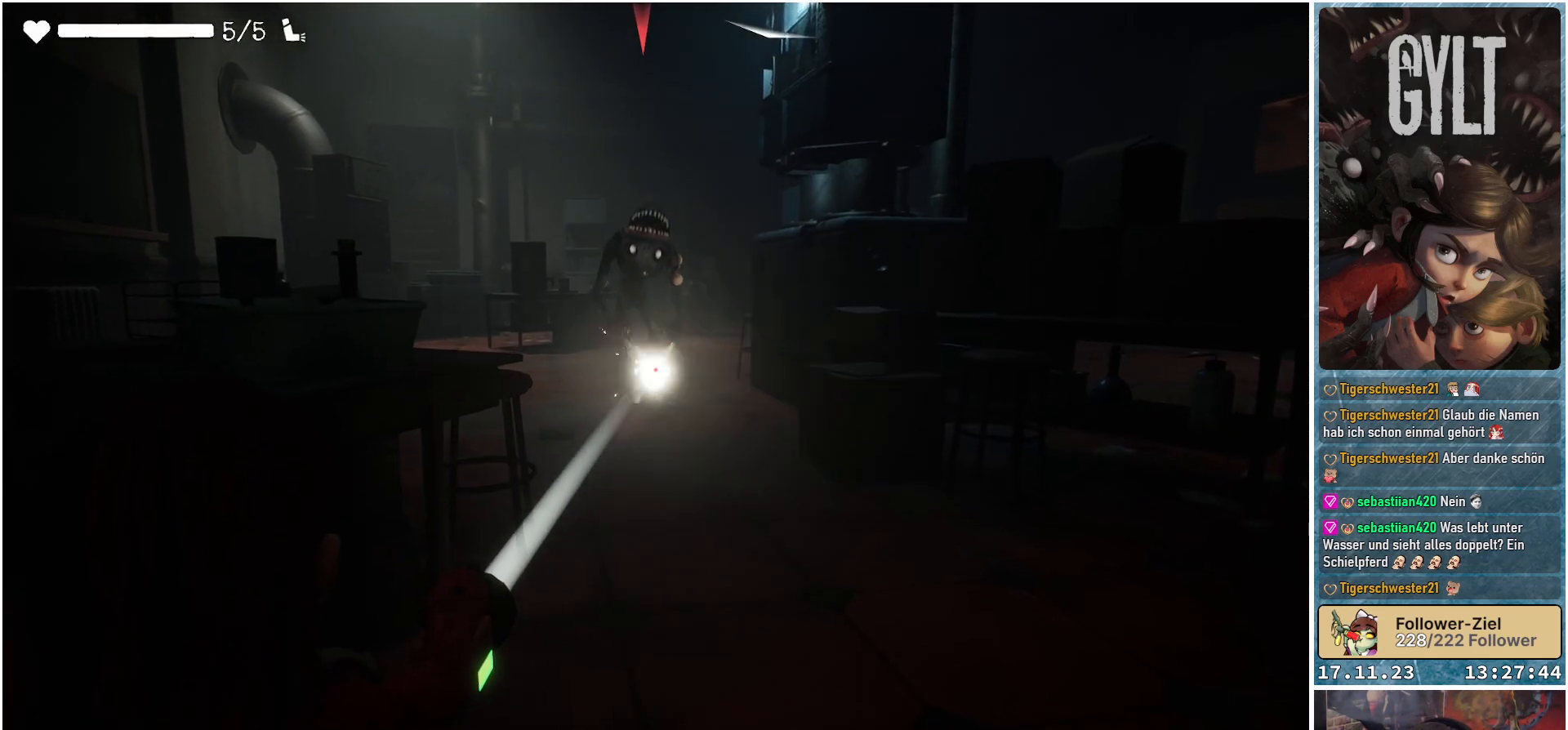
{"buttons": [], "left_stick": "center", "right_stick": "center", "events": [[433, "L2", "up"], [450, "R2", "up"]]}
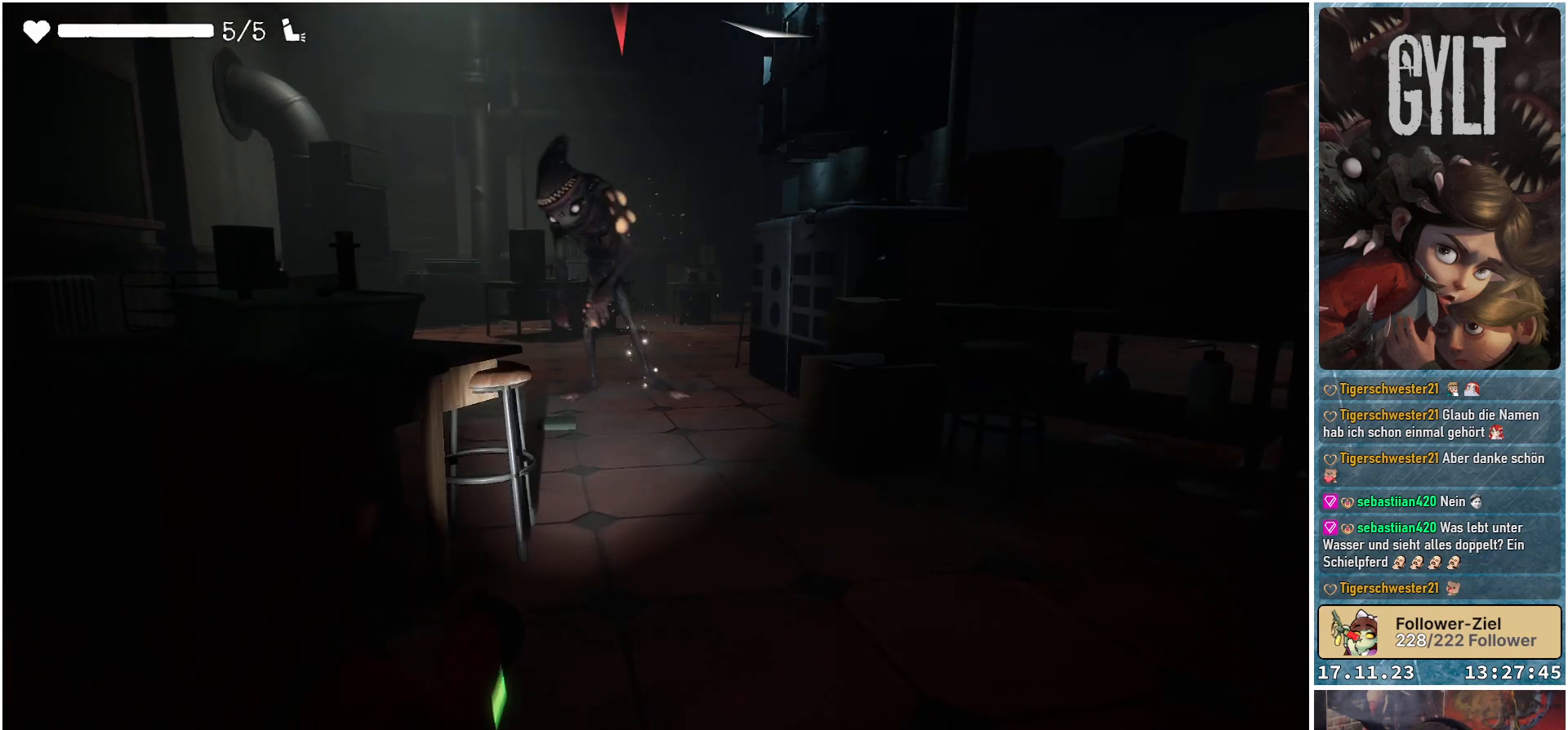
{"buttons": ["L2", "R2"], "left_stick": "center", "right_stick": "center", "events": [[50, "L2", "down"], [300, "R2", "down"]]}
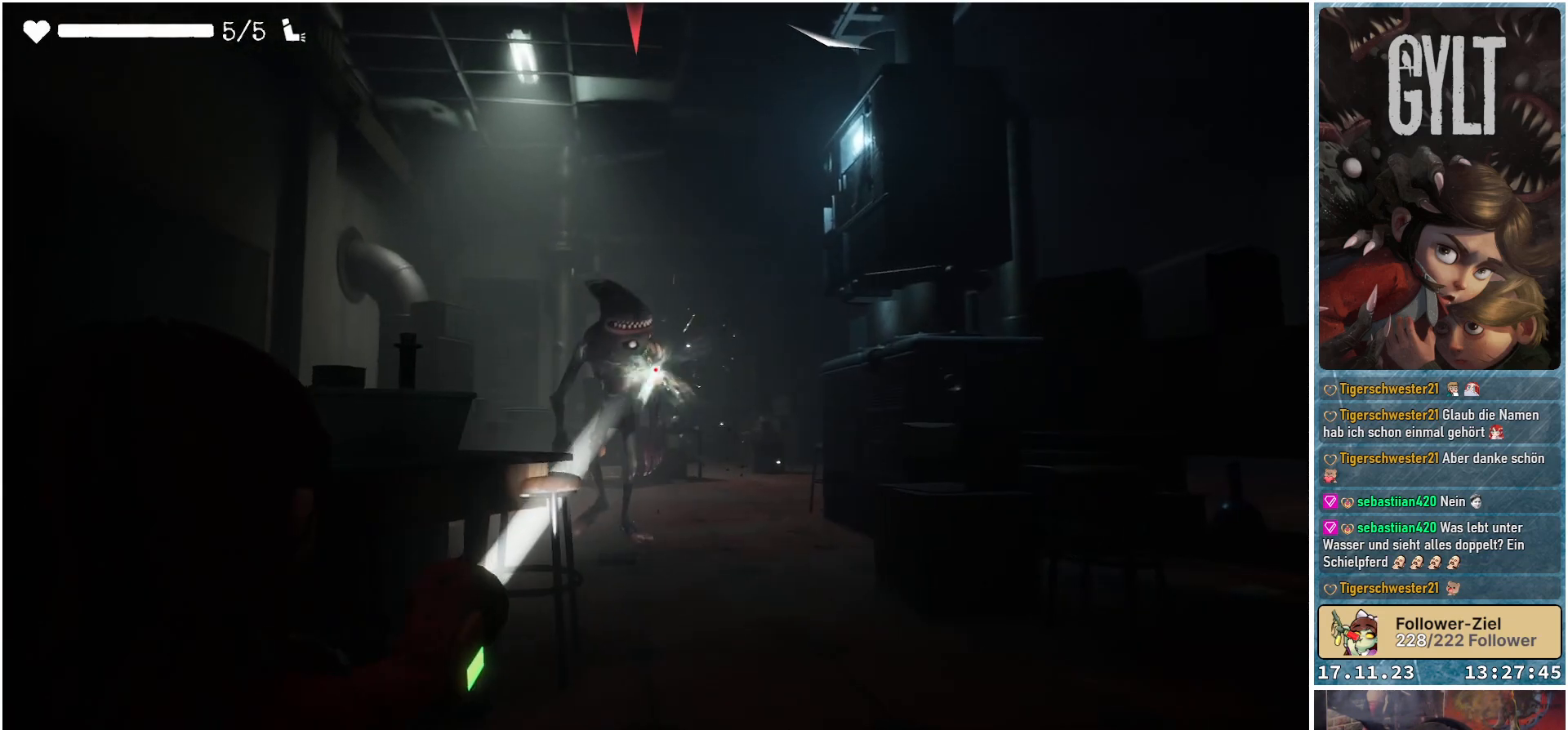
{"buttons": ["L2", "R2"], "left_stick": "center", "right_stick": "center", "events": []}
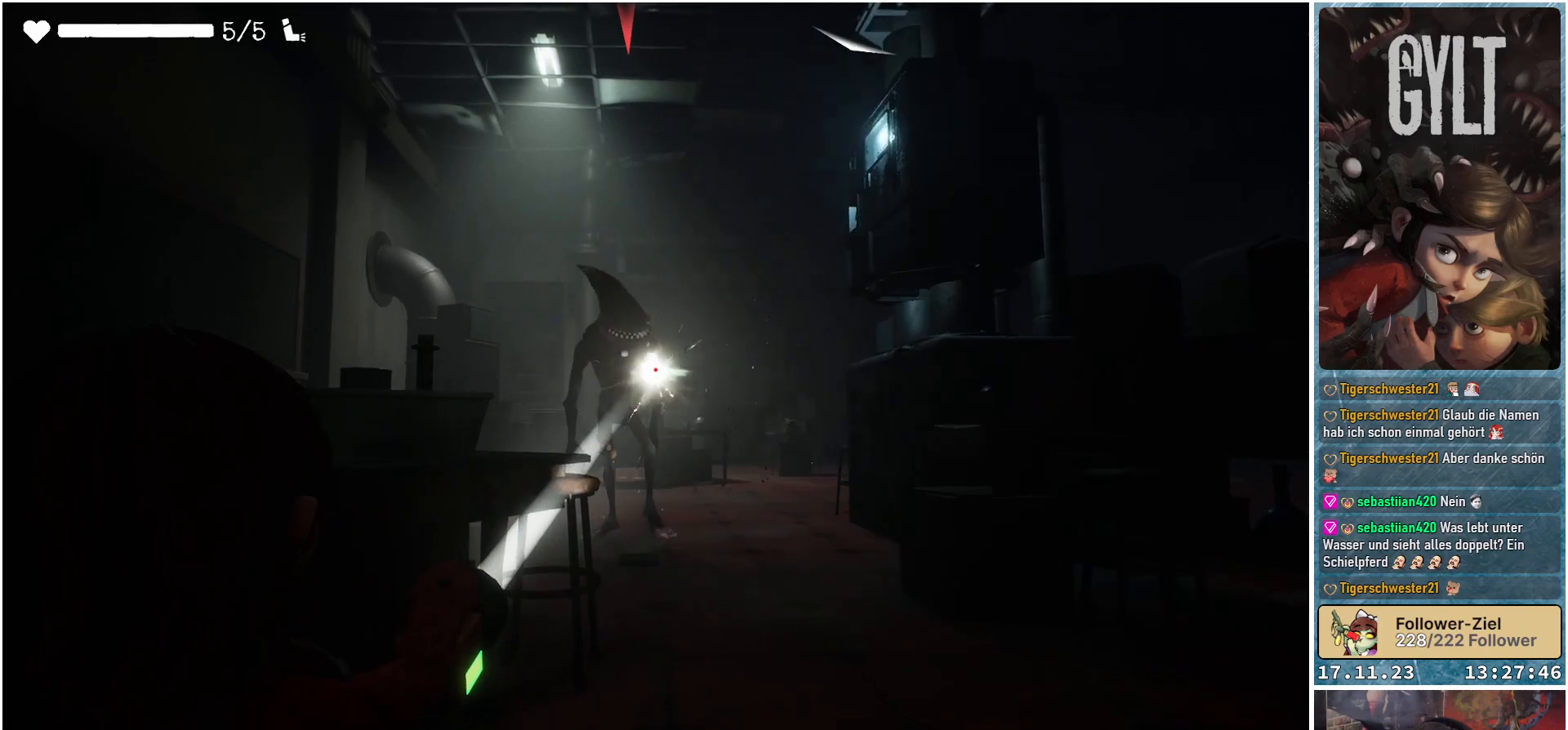
{"buttons": ["L2", "R2"], "left_stick": "center", "right_stick": "center", "events": []}
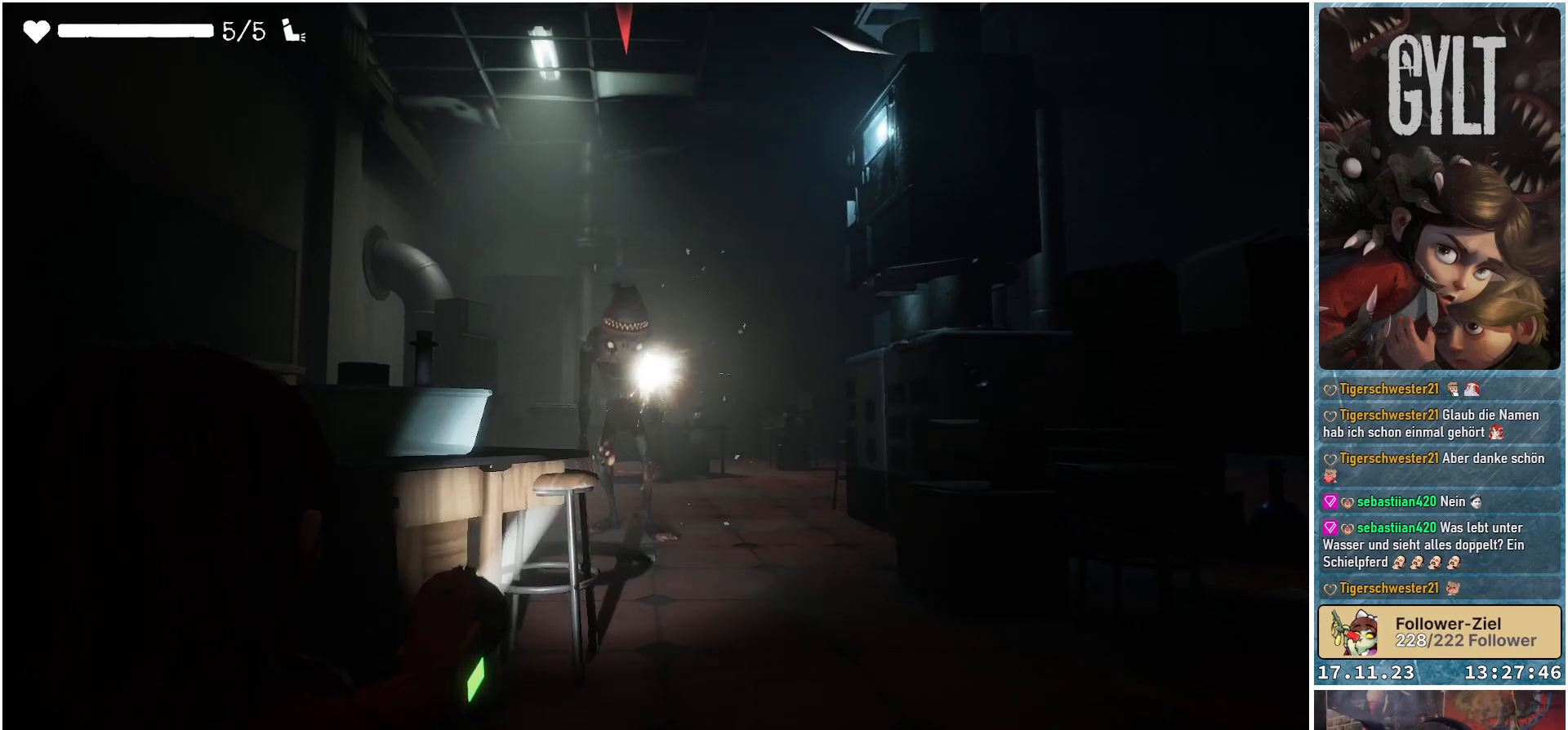
{"buttons": [], "left_stick": "up-right", "right_stick": "center", "events": [[250, "R2", "up"], [267, "L2", "up"], [367, "left_stick", "right"], [450, "left_stick", "up-right"]]}
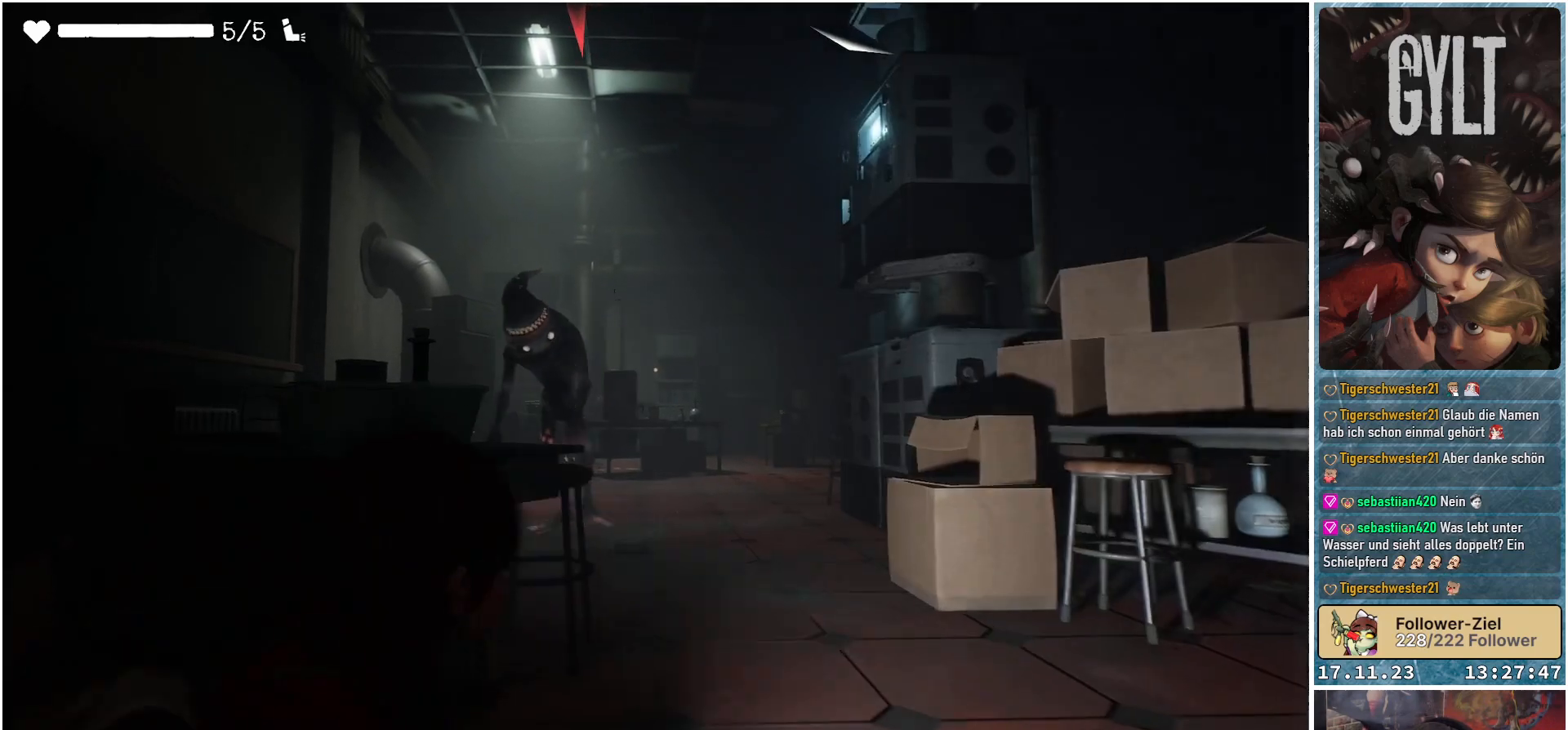
{"buttons": ["L2"], "left_stick": "center", "right_stick": "center", "events": [[67, "right_stick", "left"], [317, "right_stick", "center"], [417, "L2", "down"], [467, "left_stick", "center"]]}
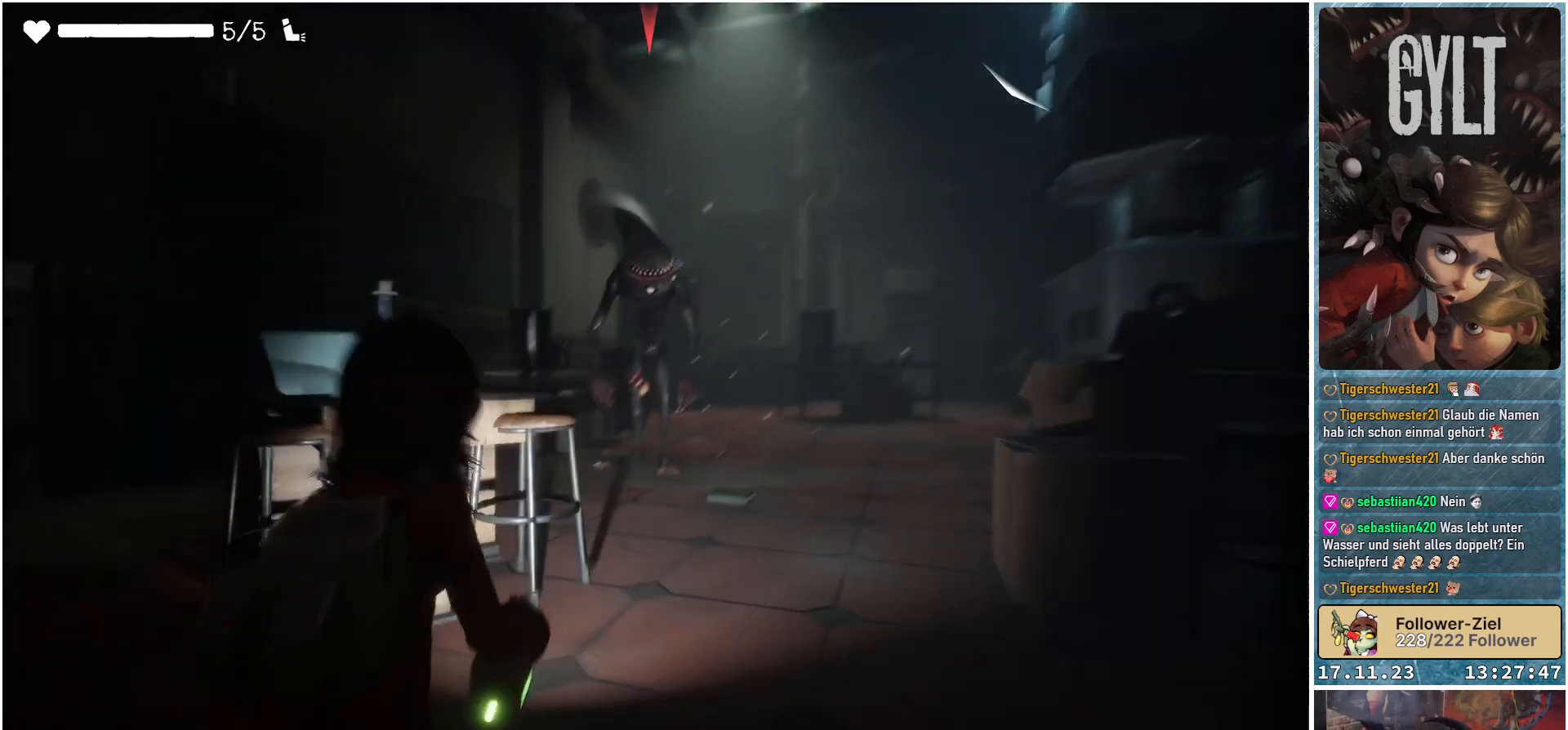
{"buttons": ["L2", "R2"], "left_stick": "center", "right_stick": "center", "events": [[150, "R2", "down"]]}
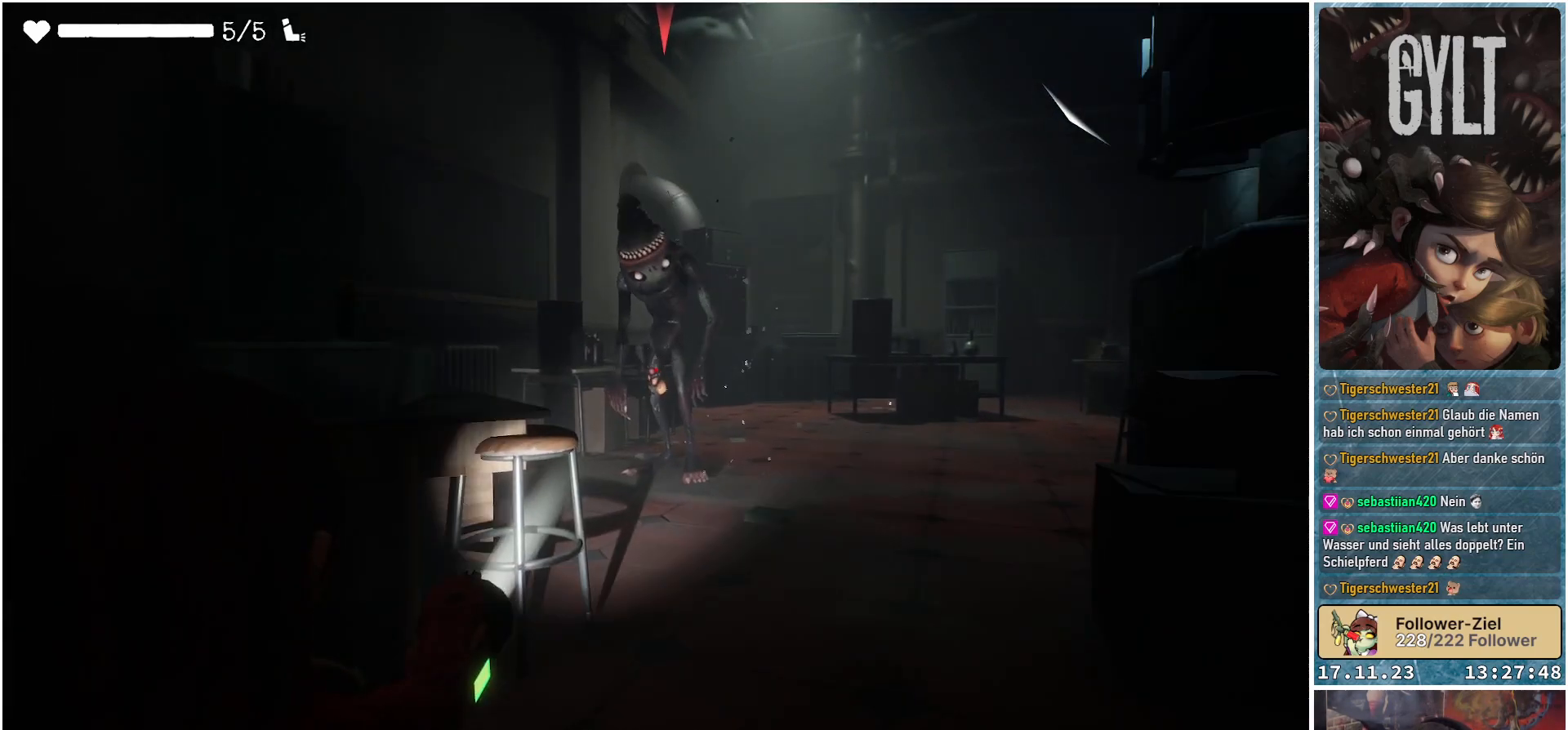
{"buttons": ["L2", "R2"], "left_stick": "center", "right_stick": "center", "events": [[133, "left_stick", "right"], [333, "left_stick", "center"]]}
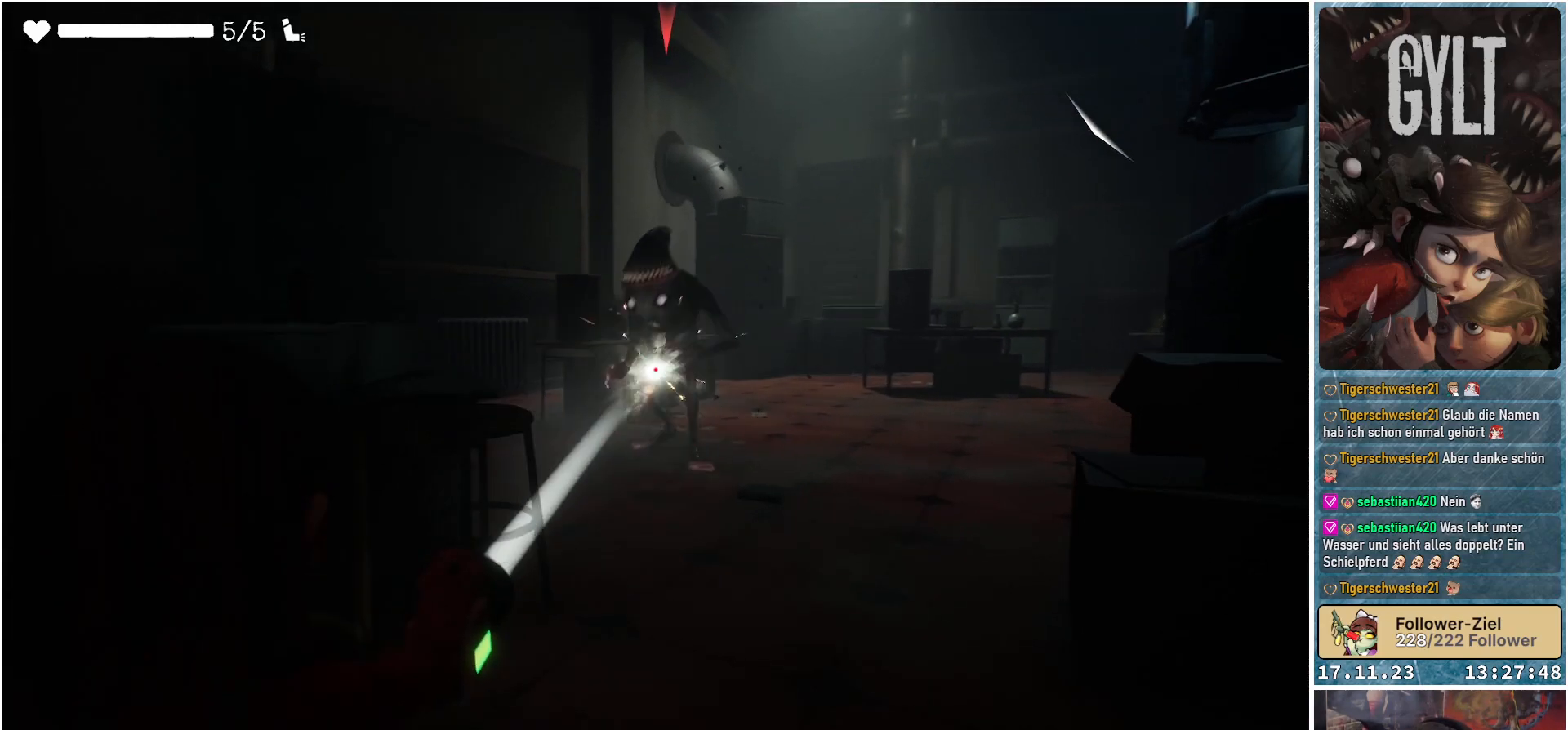
{"buttons": ["L2", "R2"], "left_stick": "center", "right_stick": "center", "events": []}
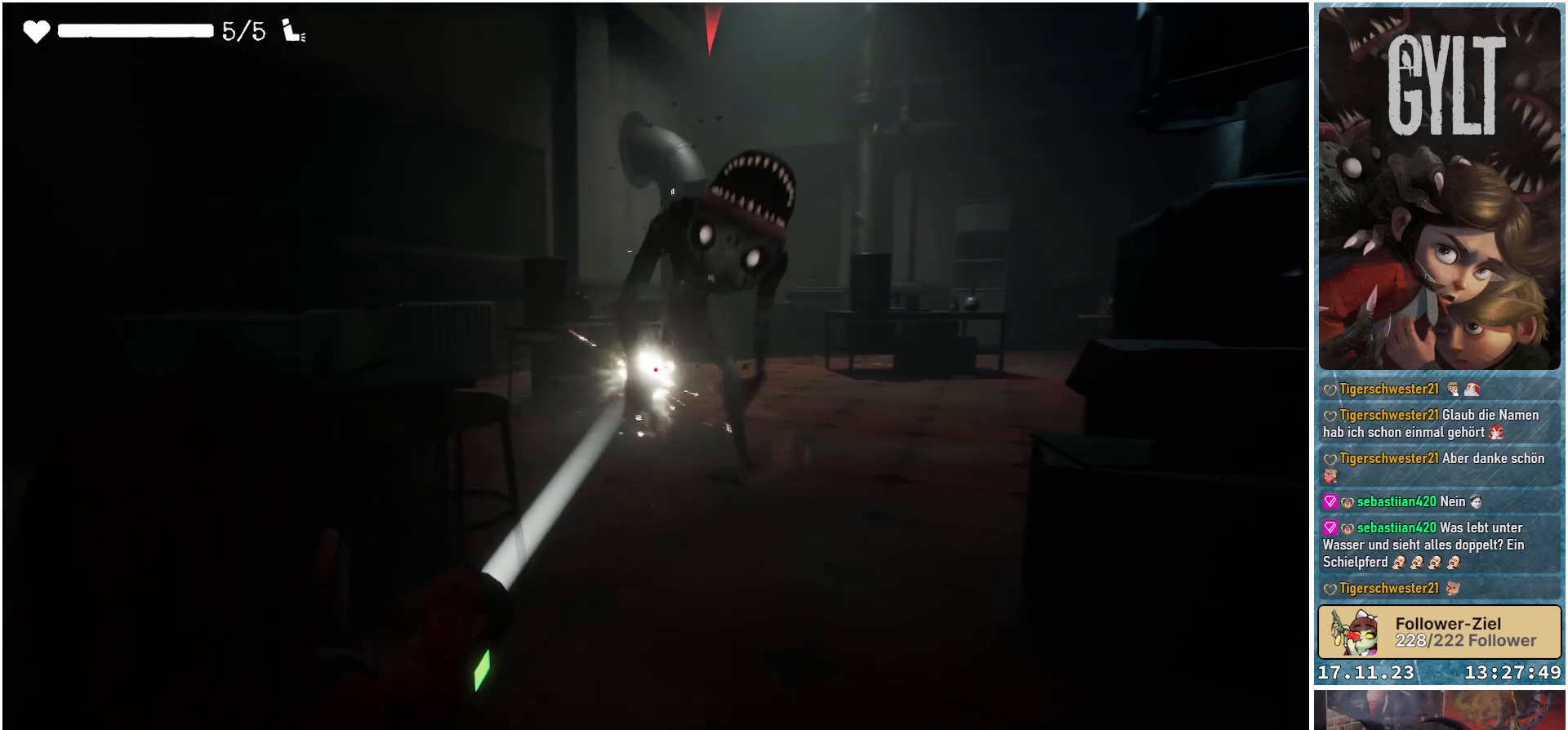
{"buttons": ["L2", "R2"], "left_stick": "center", "right_stick": "center", "events": []}
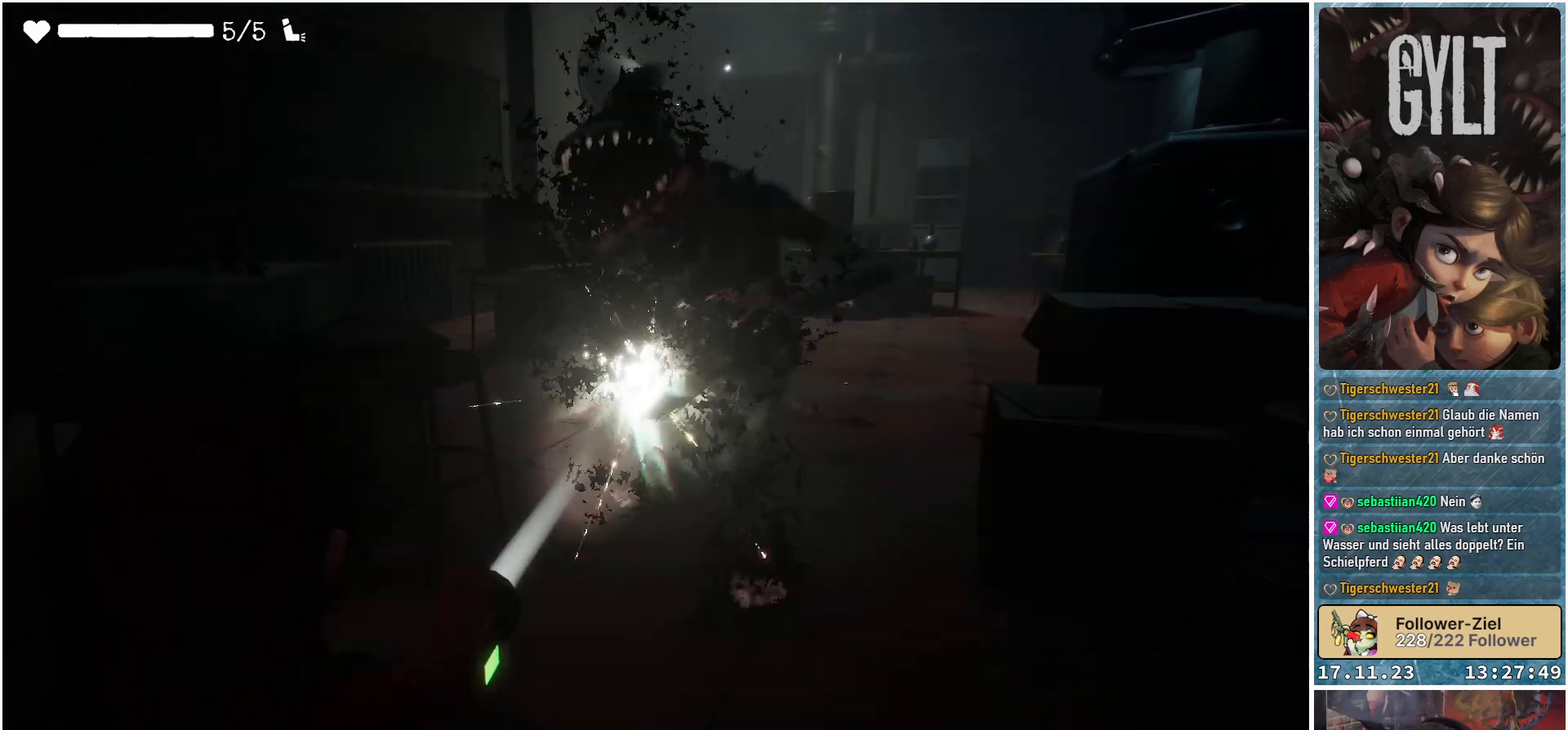
{"buttons": [], "left_stick": "left", "right_stick": "right", "events": [[217, "R2", "up"], [250, "L2", "up"], [367, "left_stick", "left"], [467, "right_stick", "right"]]}
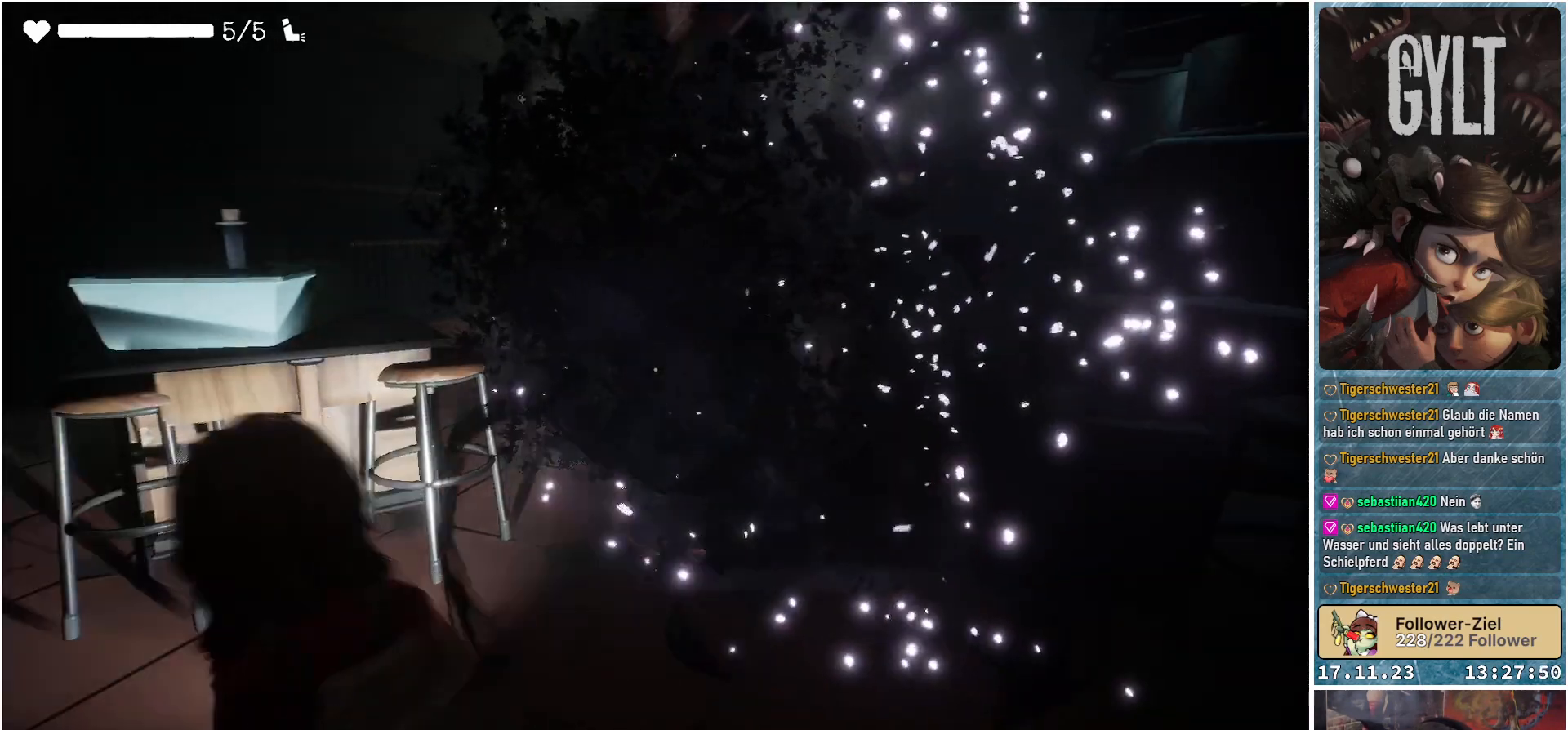
{"buttons": [], "left_stick": "left", "right_stick": "center", "events": [[233, "right_stick", "center"]]}
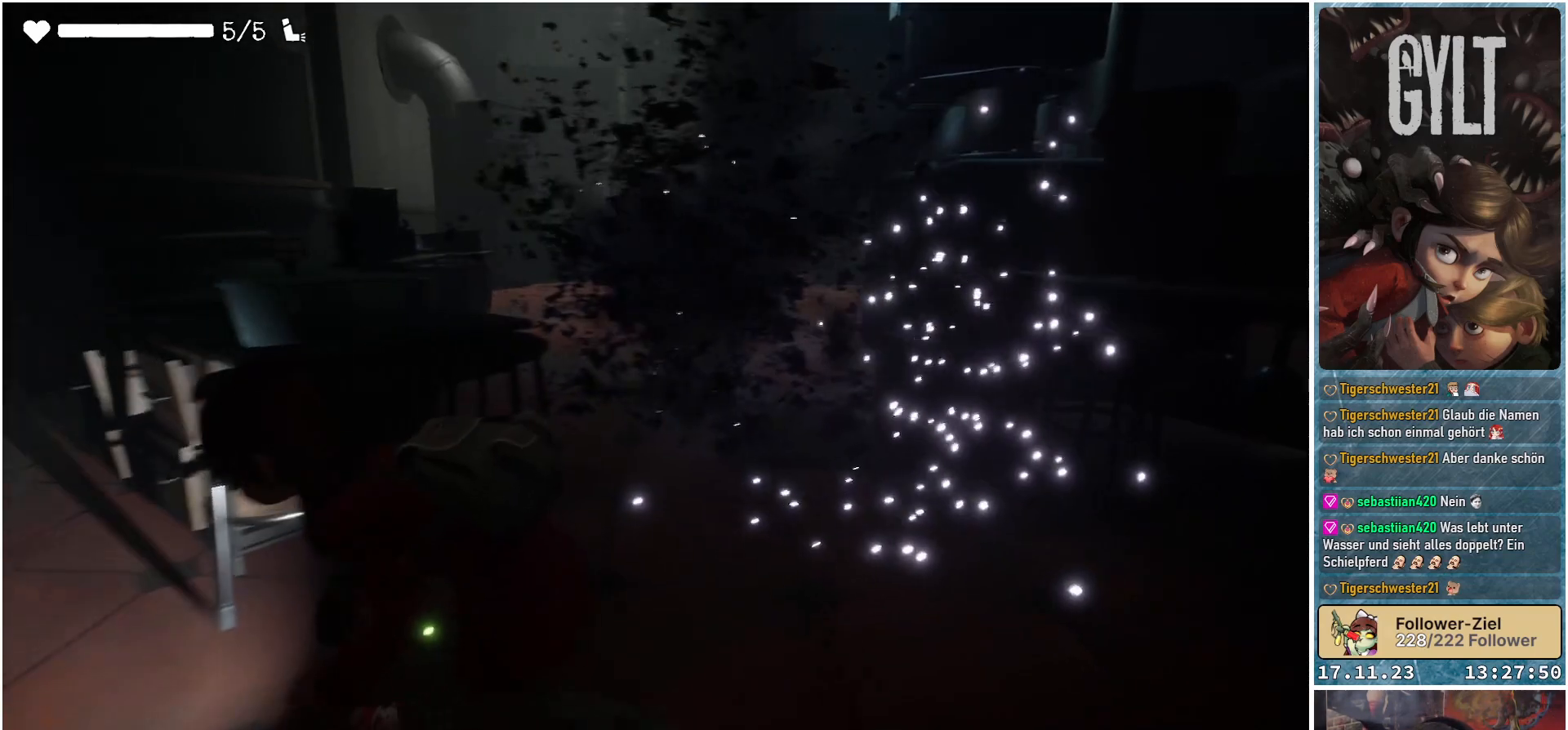
{"buttons": [], "left_stick": "left", "right_stick": "center", "events": []}
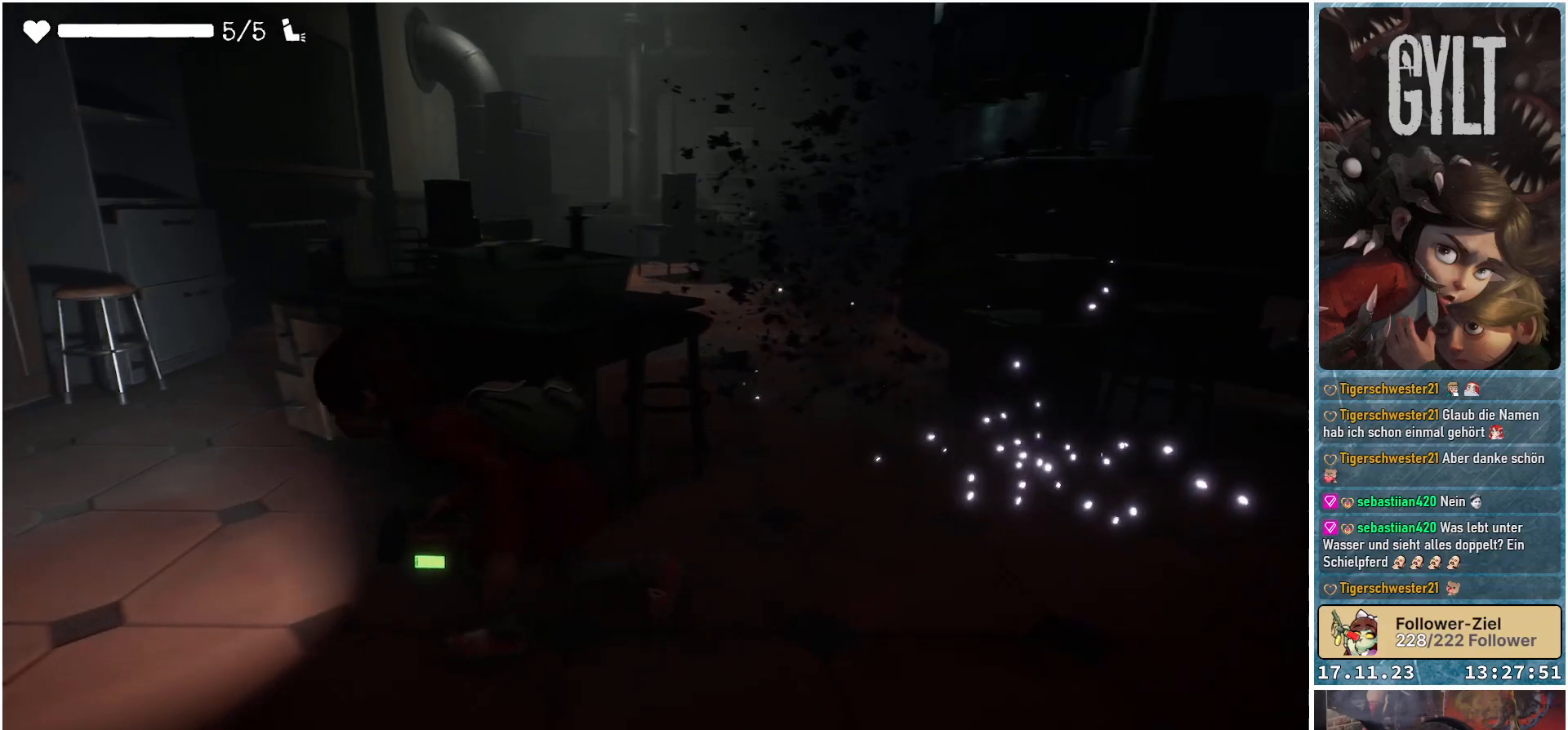
{"buttons": [], "left_stick": "left", "right_stick": "down-right", "events": [[167, "R1", "down"], [283, "R1", "up"], [417, "right_stick", "down-right"]]}
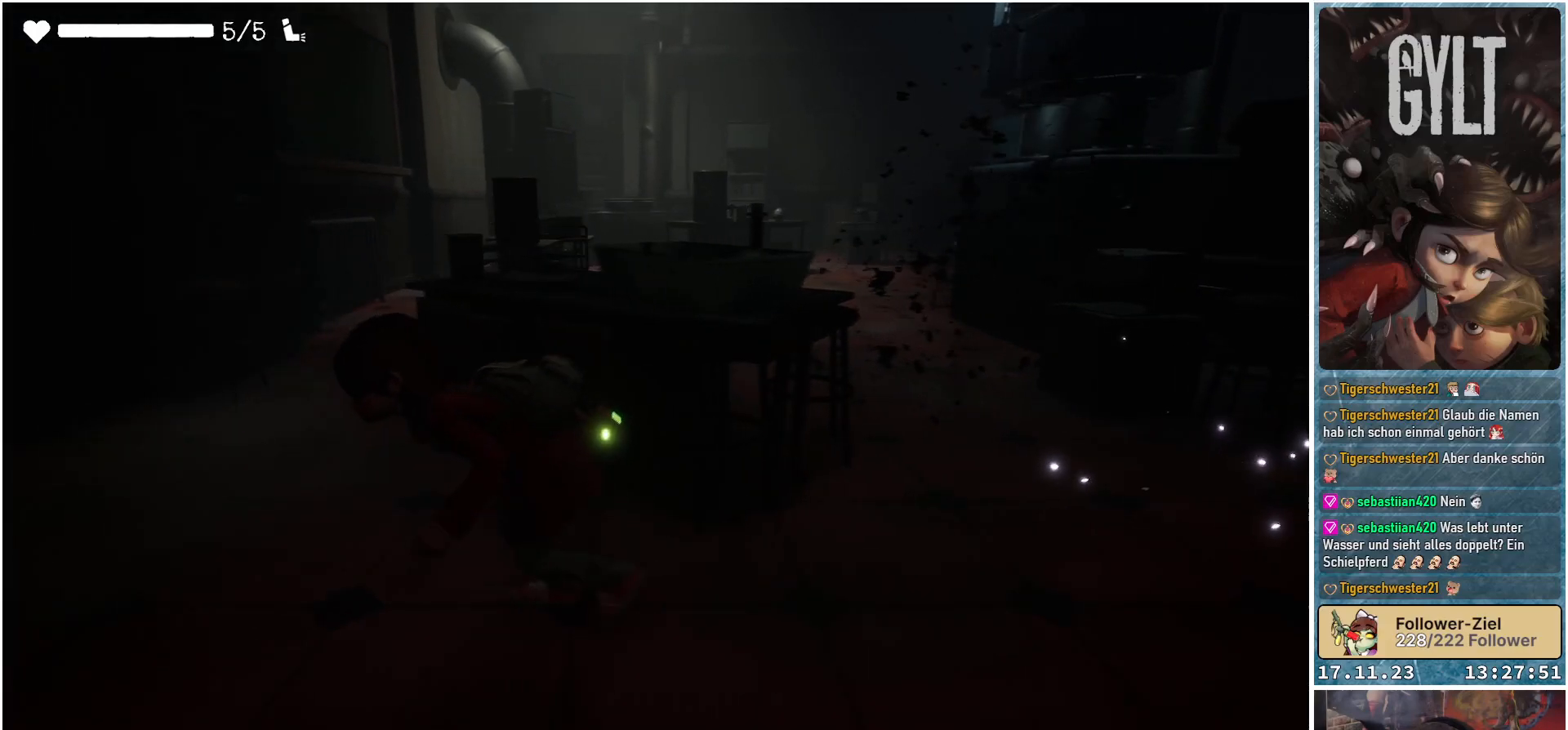
{"buttons": [], "left_stick": "up-left", "right_stick": "center", "events": [[283, "left_stick", "up-left"], [433, "right_stick", "center"]]}